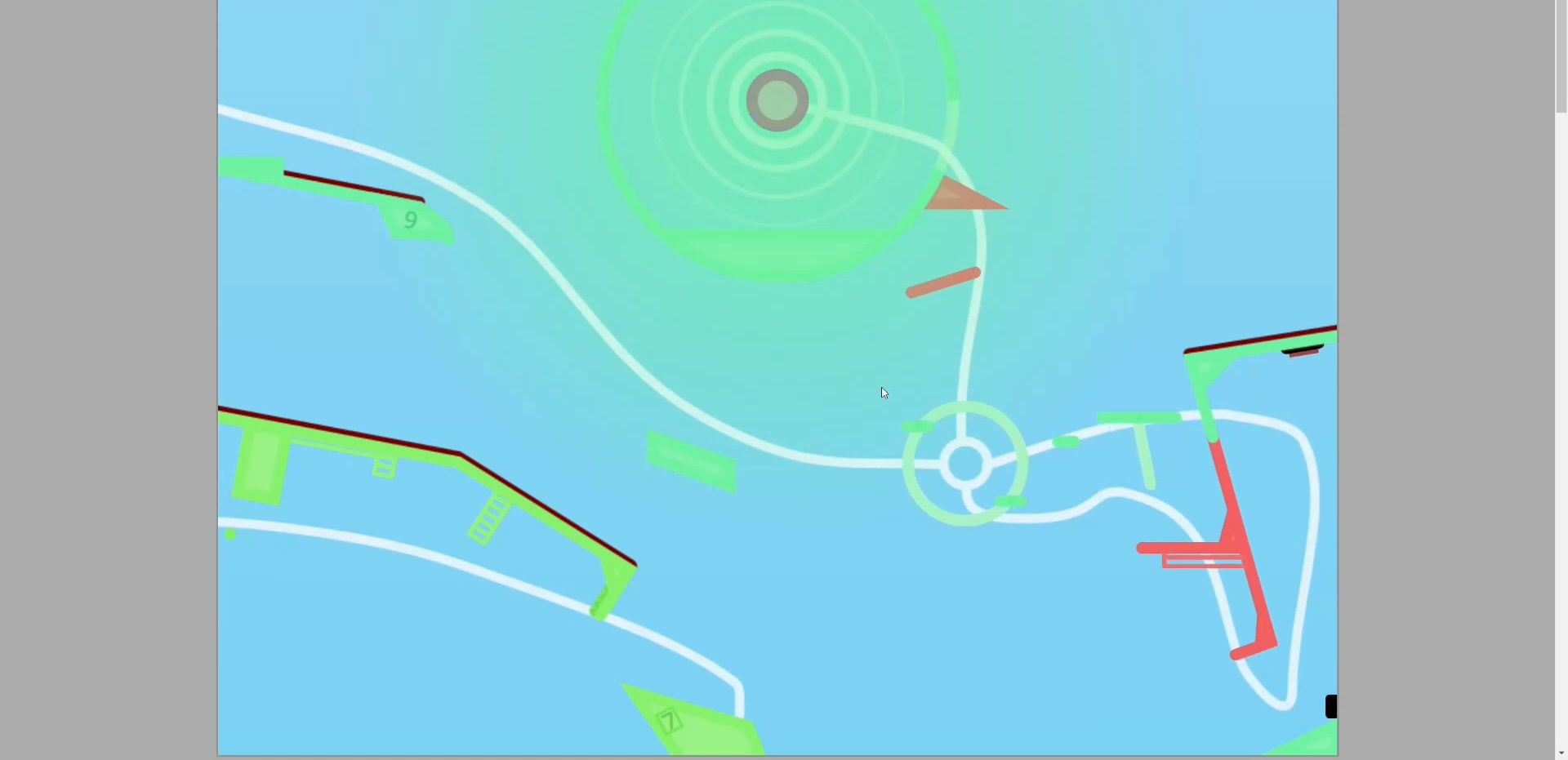
Gameplay with keyboard; each line is a JSON object with the keys held at the frame after it. "events" lists presses ("down") and releases ("up") of "0", "1", "2", "3", "4", "5", "6", "7", "8", "9", "a", "alt_l", "alt_r", "backspace", "caps_lock", "ctrl_l", "ctrl_r", "down", "equals", "escape", "f1", "f10", "f11", "f12", "f2", "f3", "f4", "f5", "f6", "f7", "f8", "f9", "left", "minus", "right", "shift", "space", "tab", "tilde" and "up" between this image and that frame as [ms after this image, input, new state], when the widget could be followed in between. No other keys are recorded. Mouse input is not recorded. Not read: super.
{"keys": ["a"], "events": [[267, "a", "down"]]}
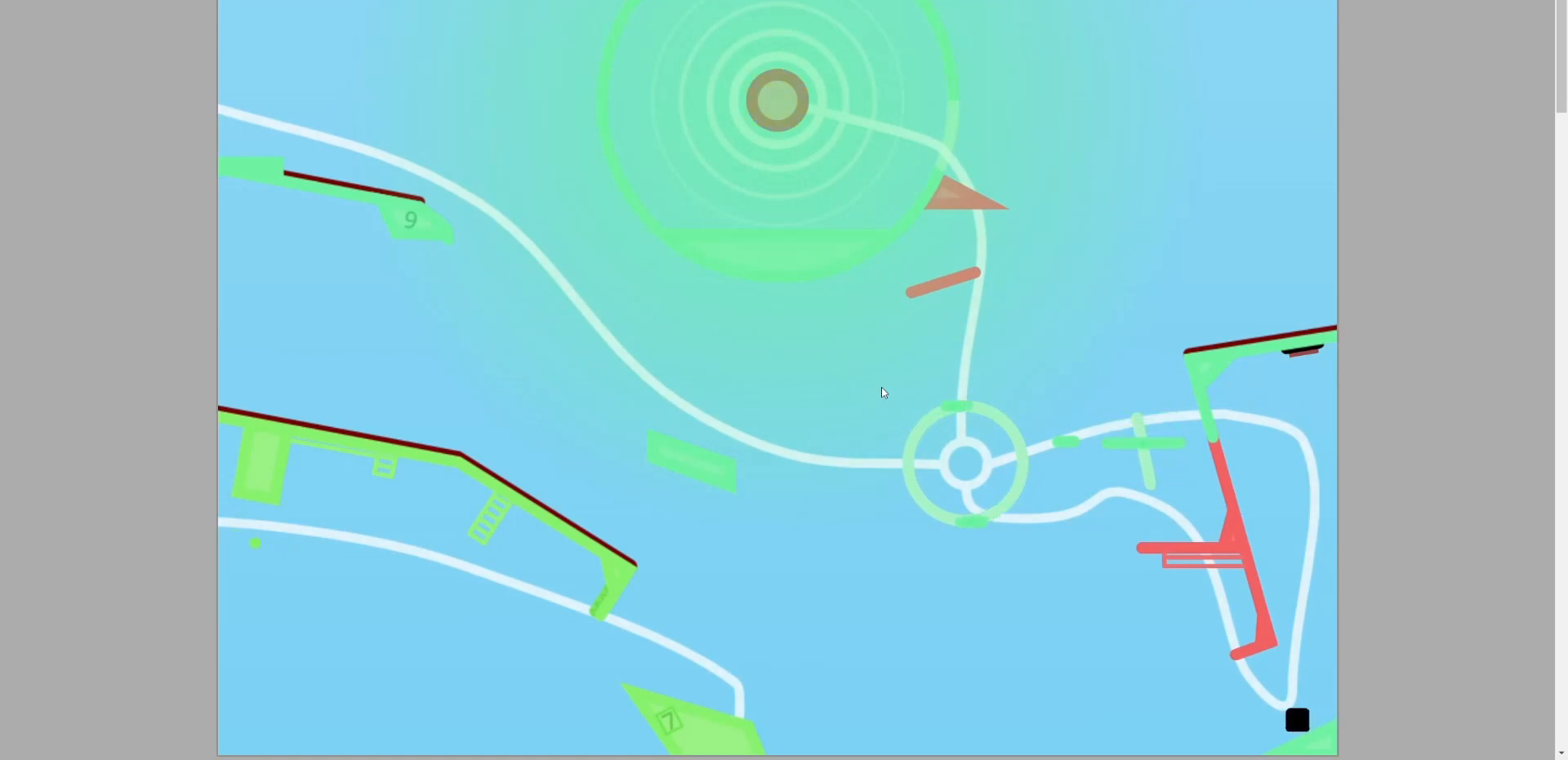
{"keys": [], "events": [[333, "a", "up"]]}
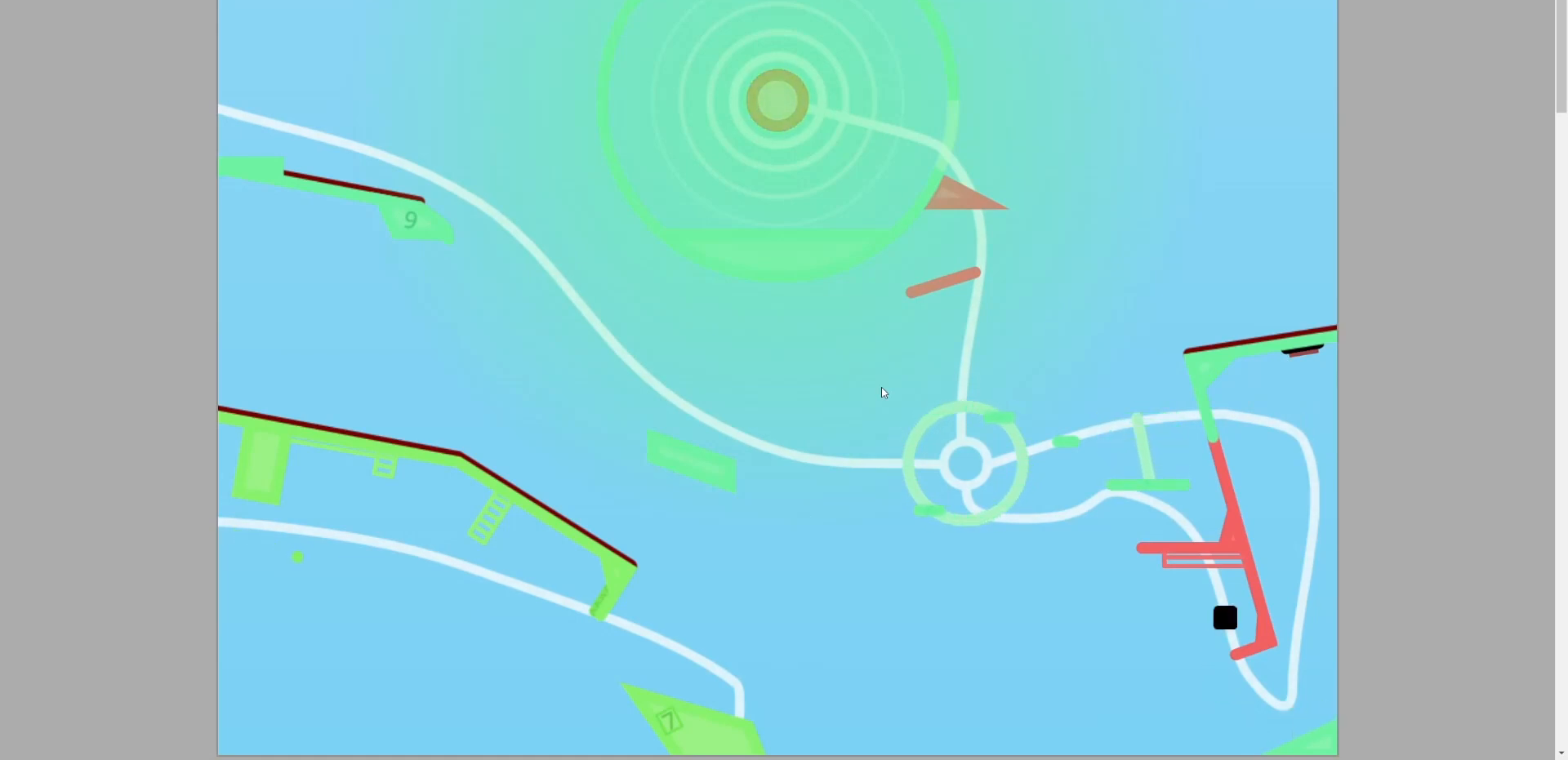
{"keys": ["a"], "events": [[433, "a", "down"]]}
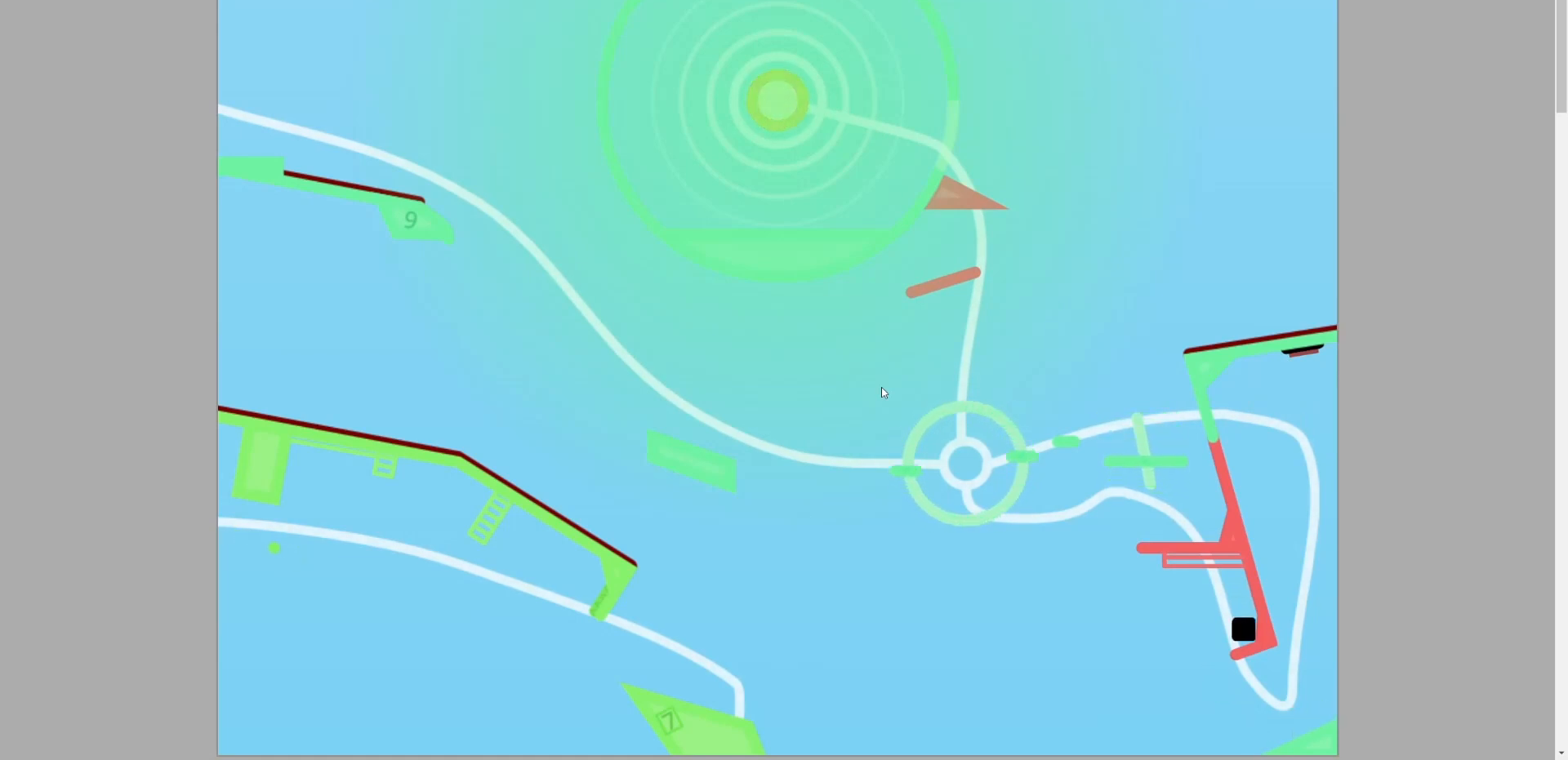
{"keys": ["a"], "events": [[167, "a", "up"], [467, "a", "down"]]}
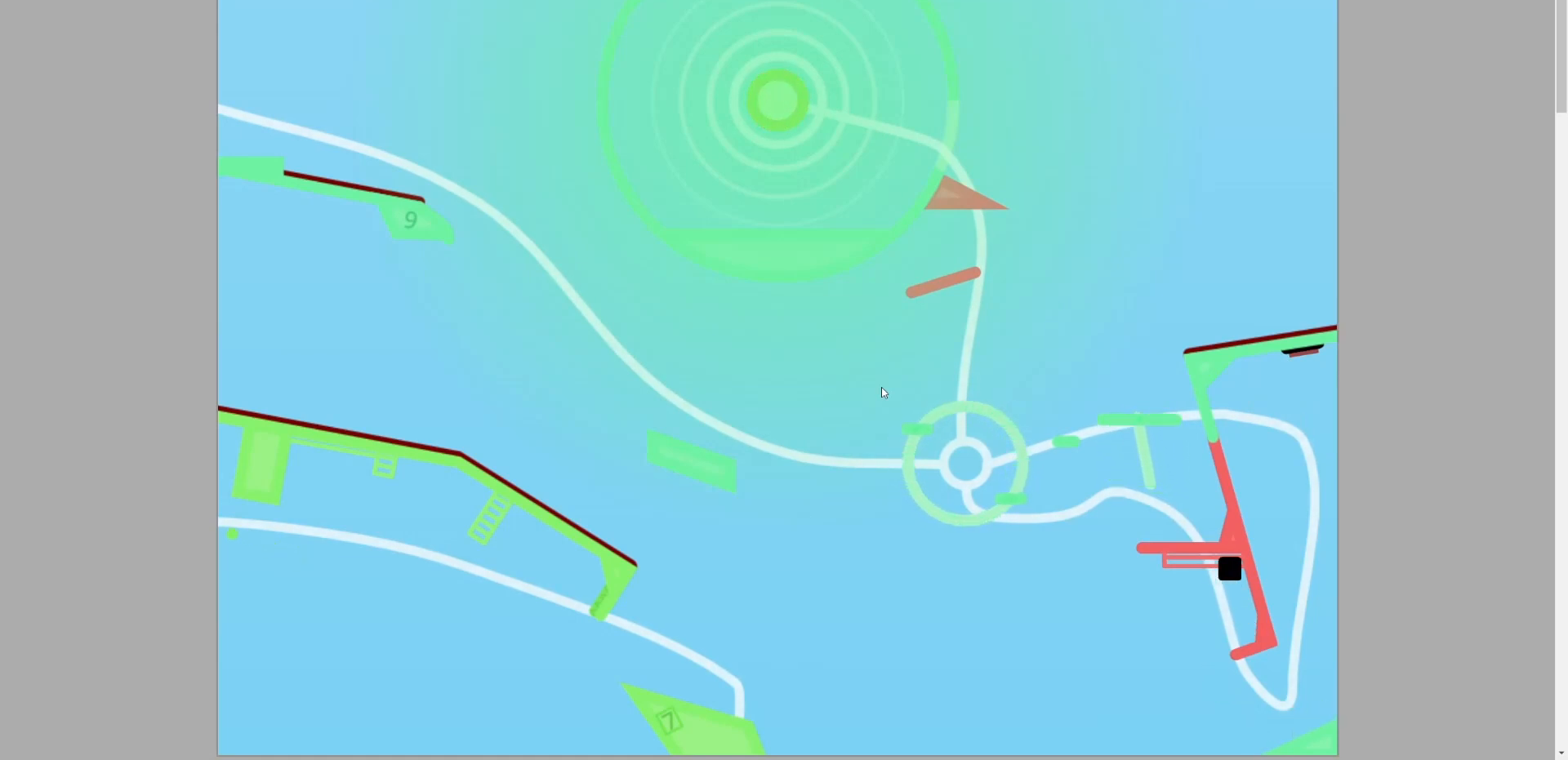
{"keys": ["a"], "events": []}
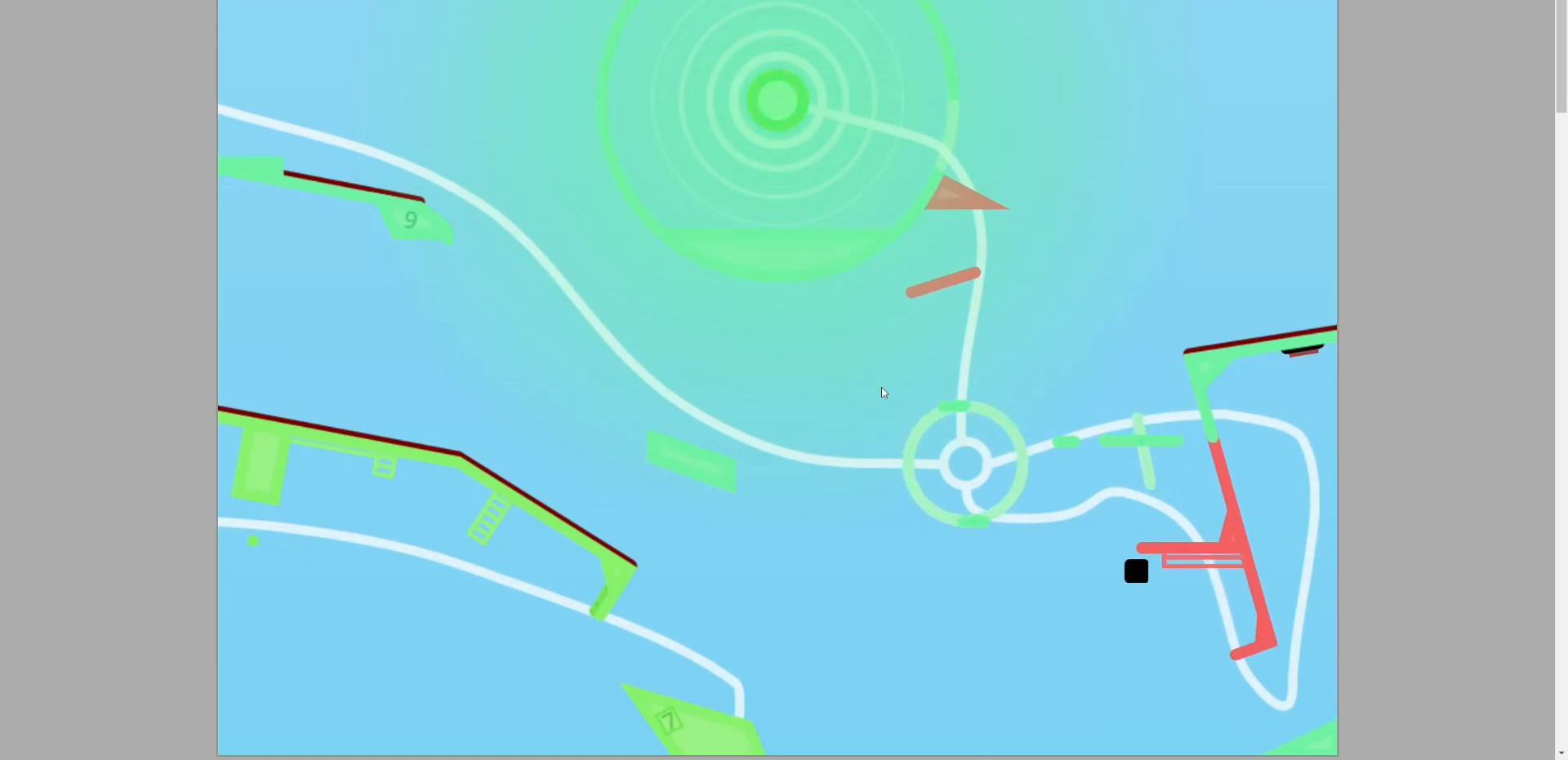
{"keys": [], "events": [[67, "a", "up"]]}
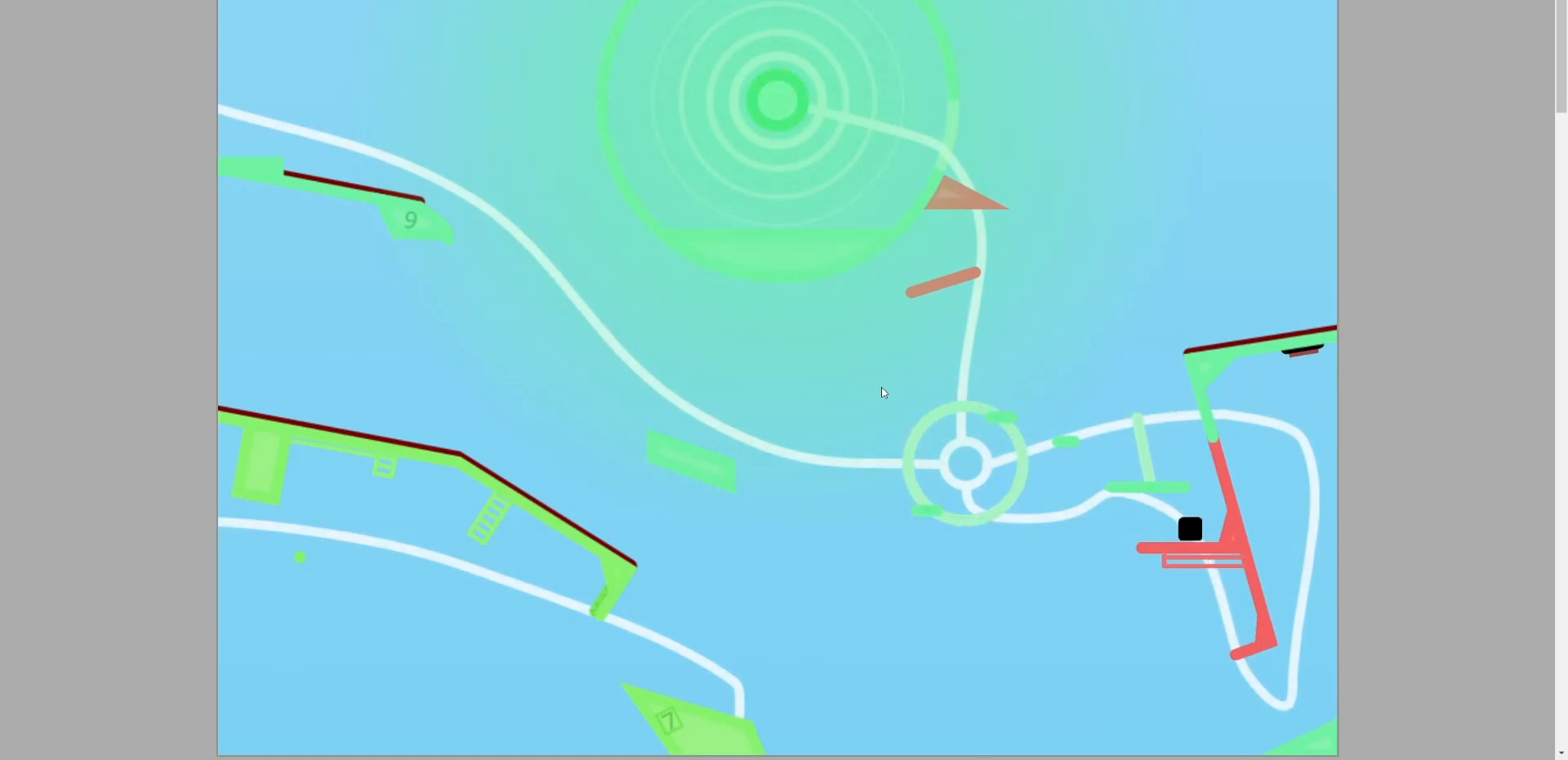
{"keys": [], "events": []}
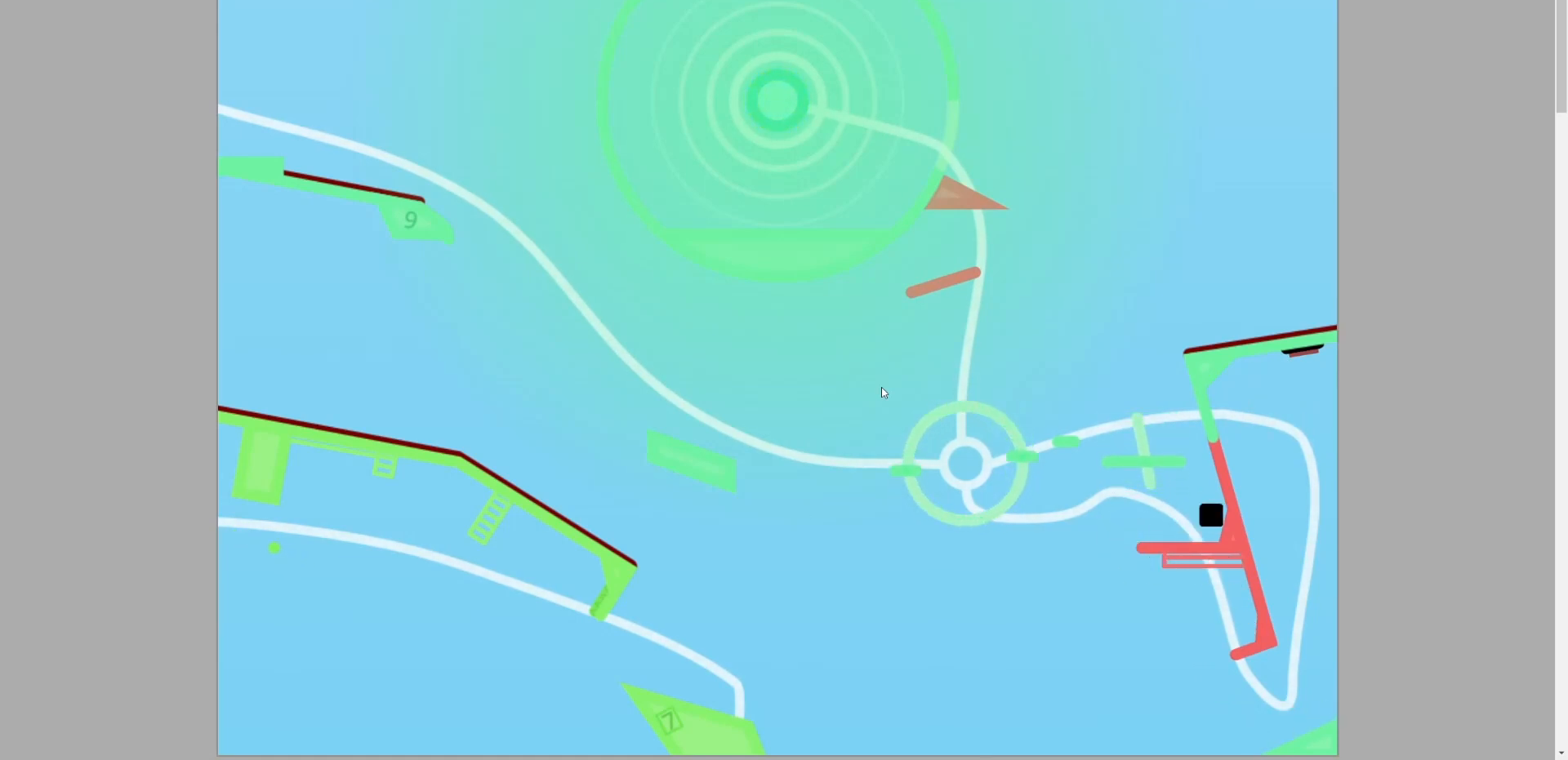
{"keys": [], "events": []}
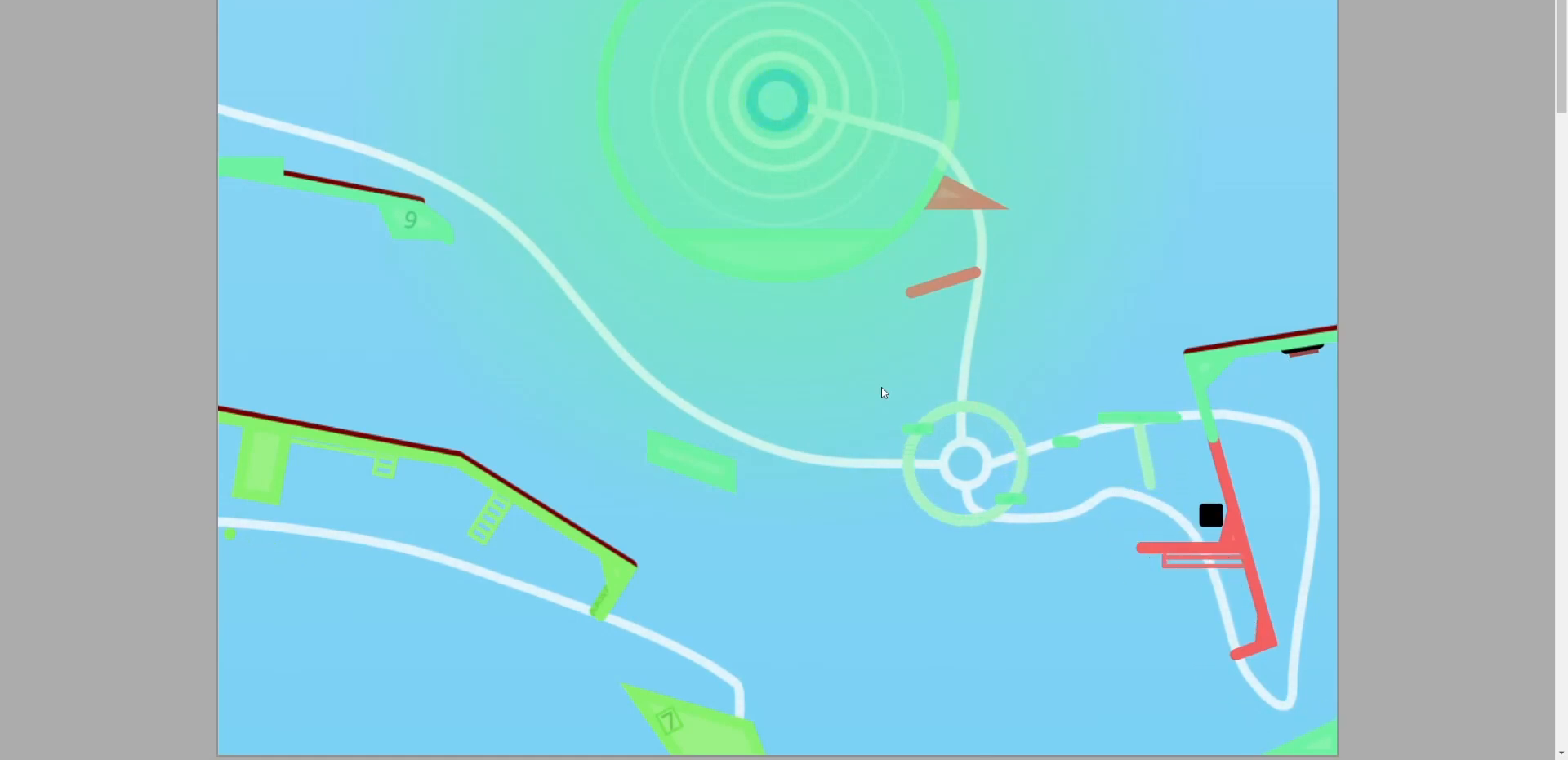
{"keys": [], "events": []}
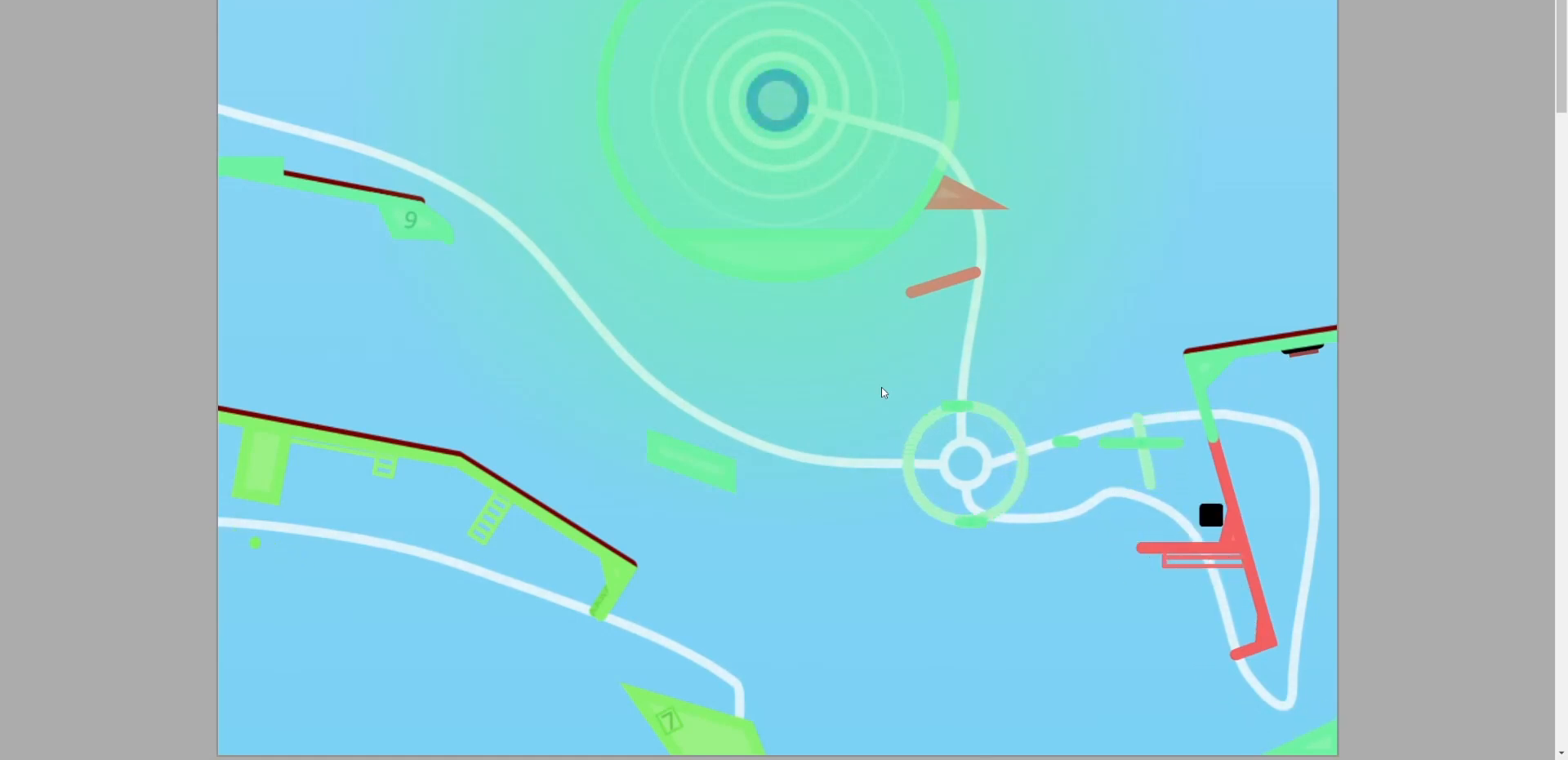
{"keys": [], "events": [[233, "a", "down"], [367, "a", "up"]]}
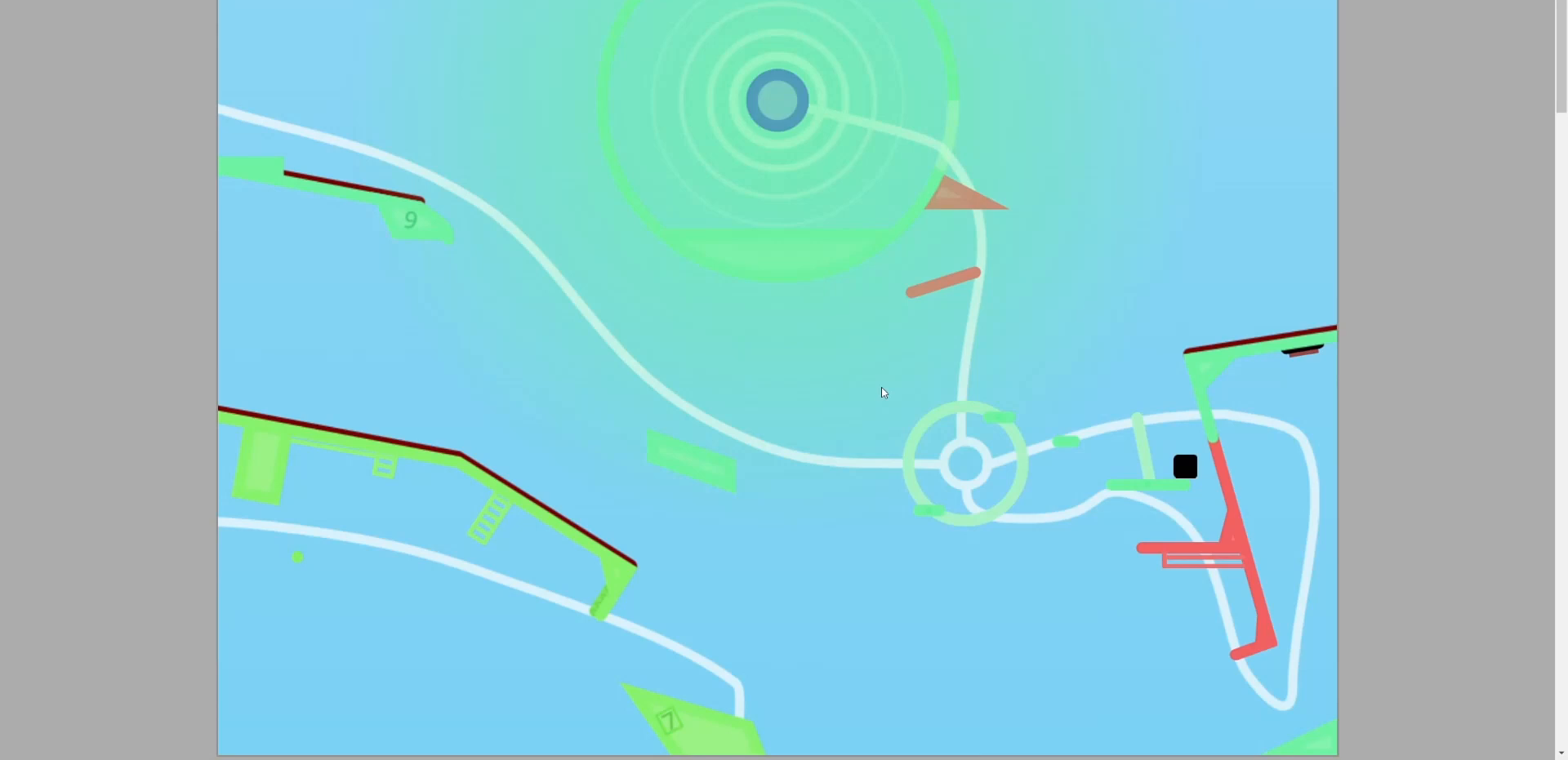
{"keys": ["a"], "events": [[200, "a", "down"]]}
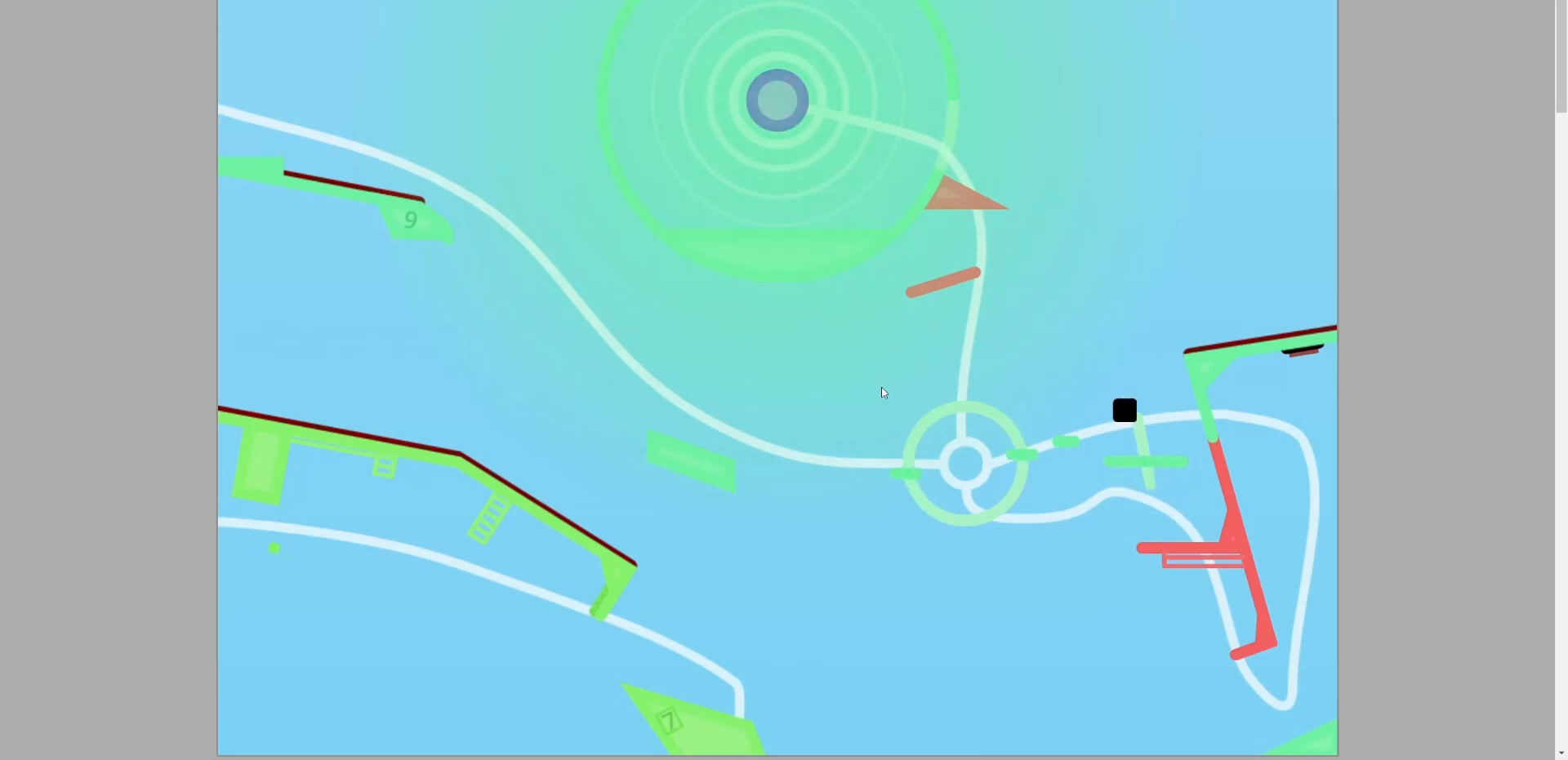
{"keys": [], "events": [[167, "a", "up"]]}
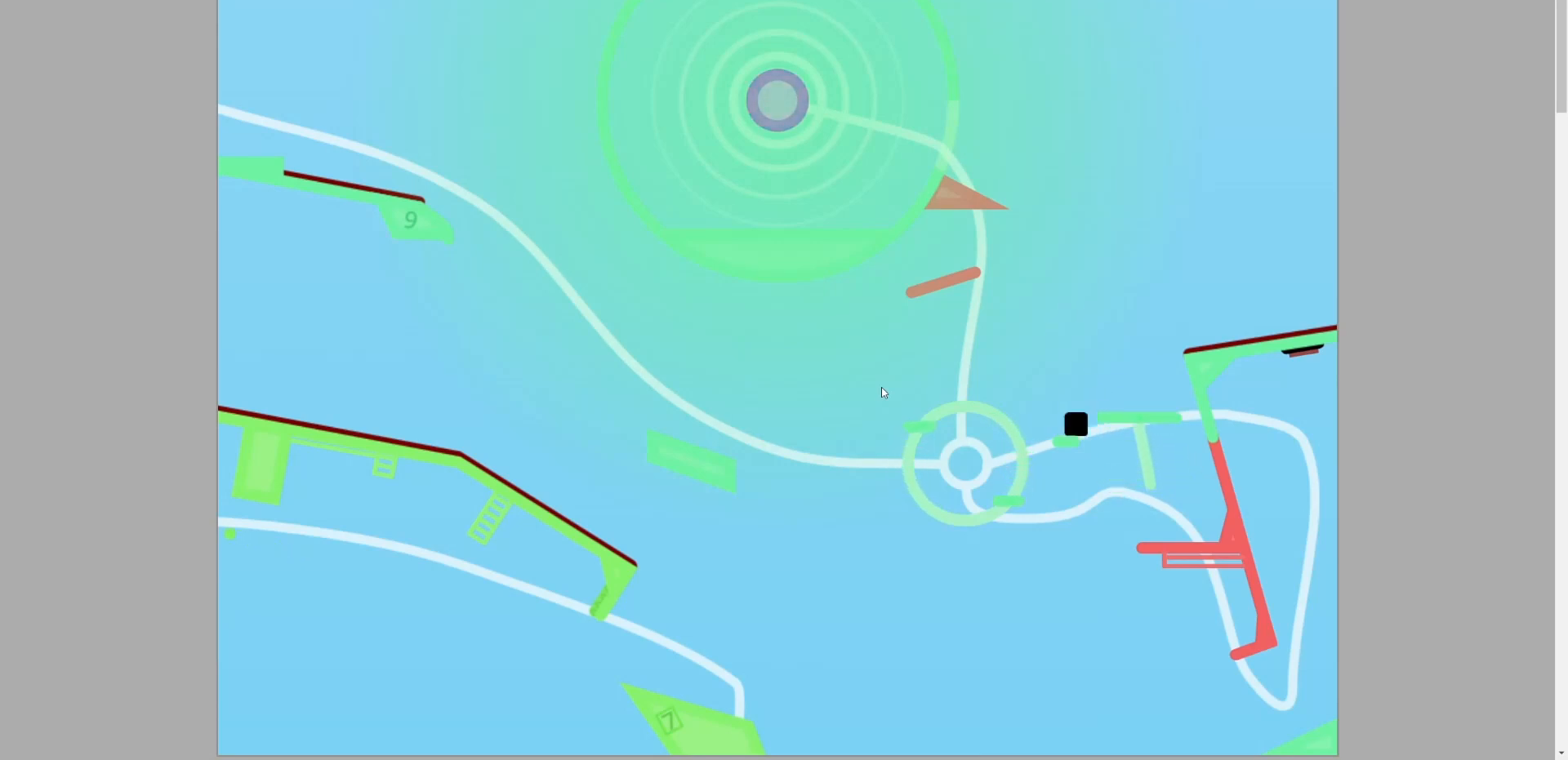
{"keys": [], "events": [[267, "a", "down"], [367, "a", "up"]]}
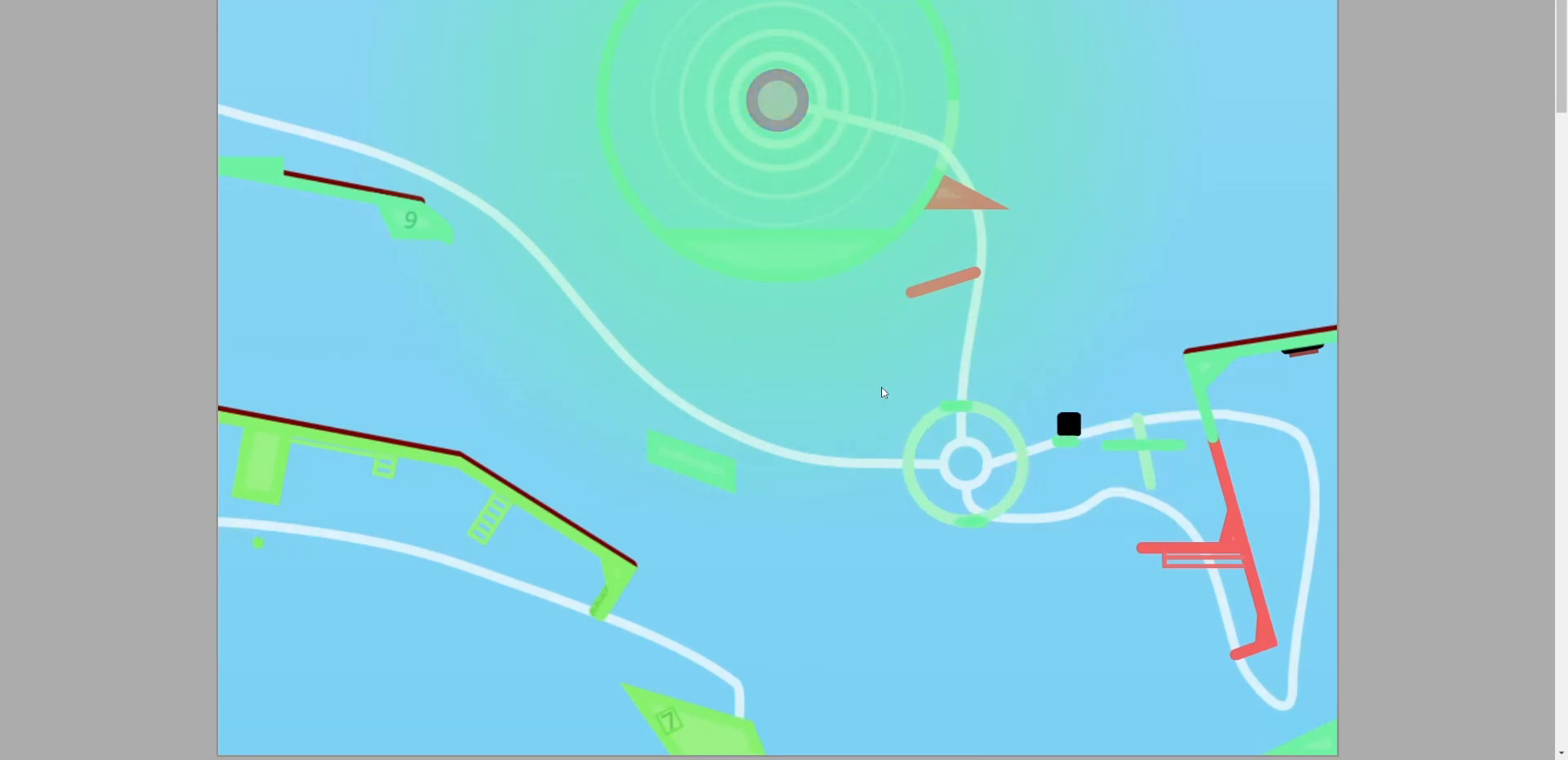
{"keys": ["a"], "events": [[400, "a", "down"]]}
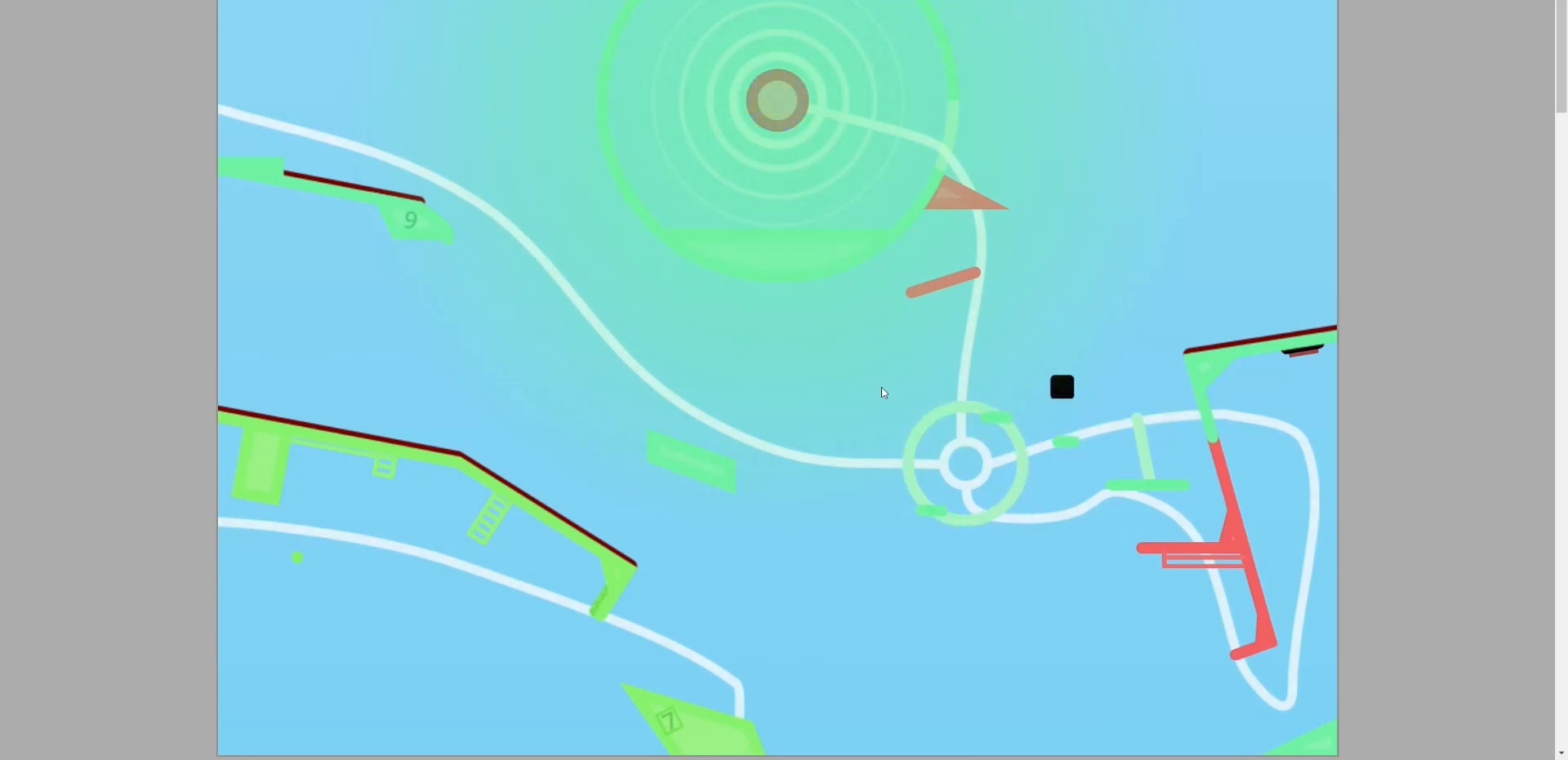
{"keys": [], "events": [[167, "a", "up"]]}
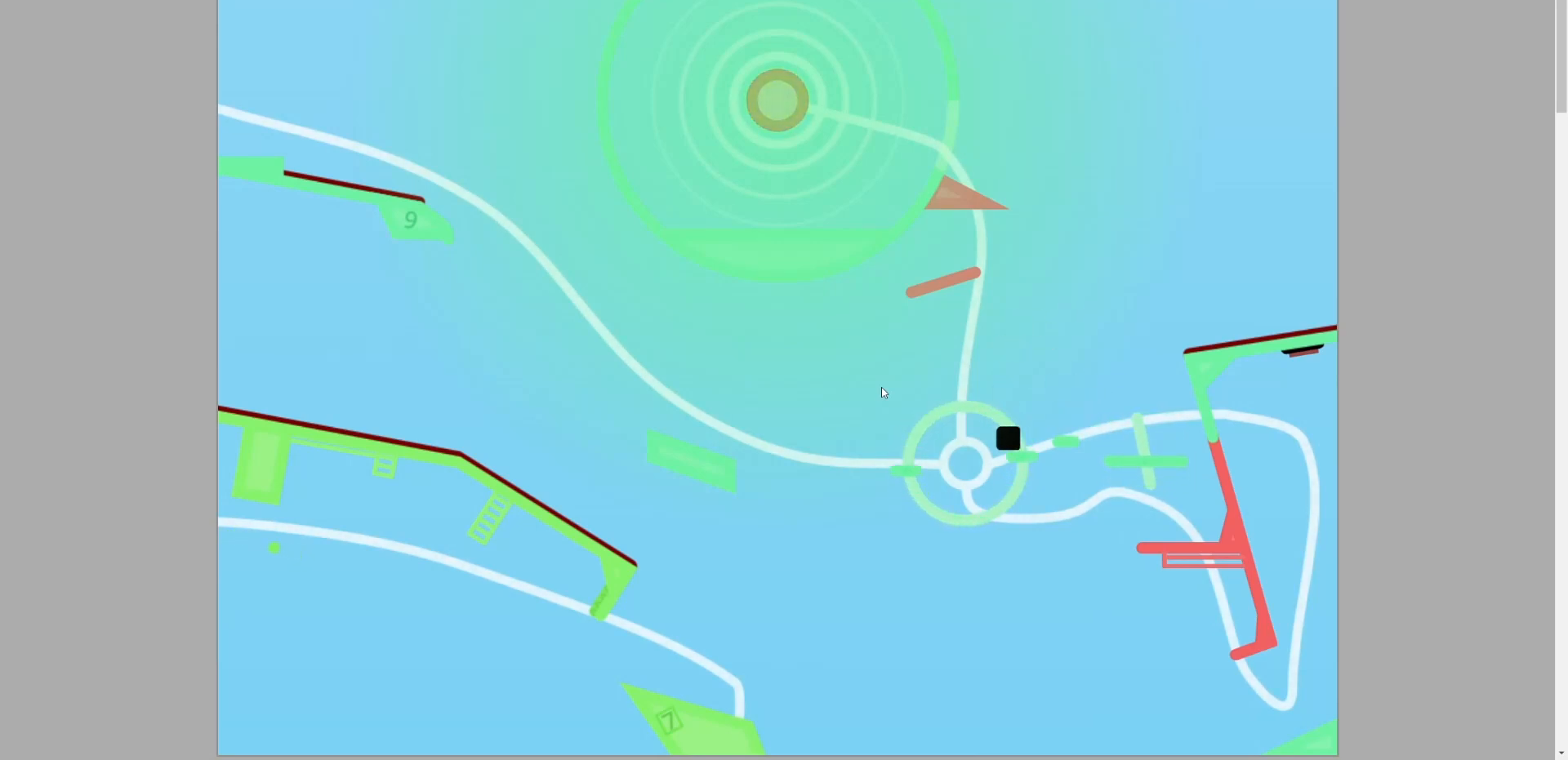
{"keys": [], "events": []}
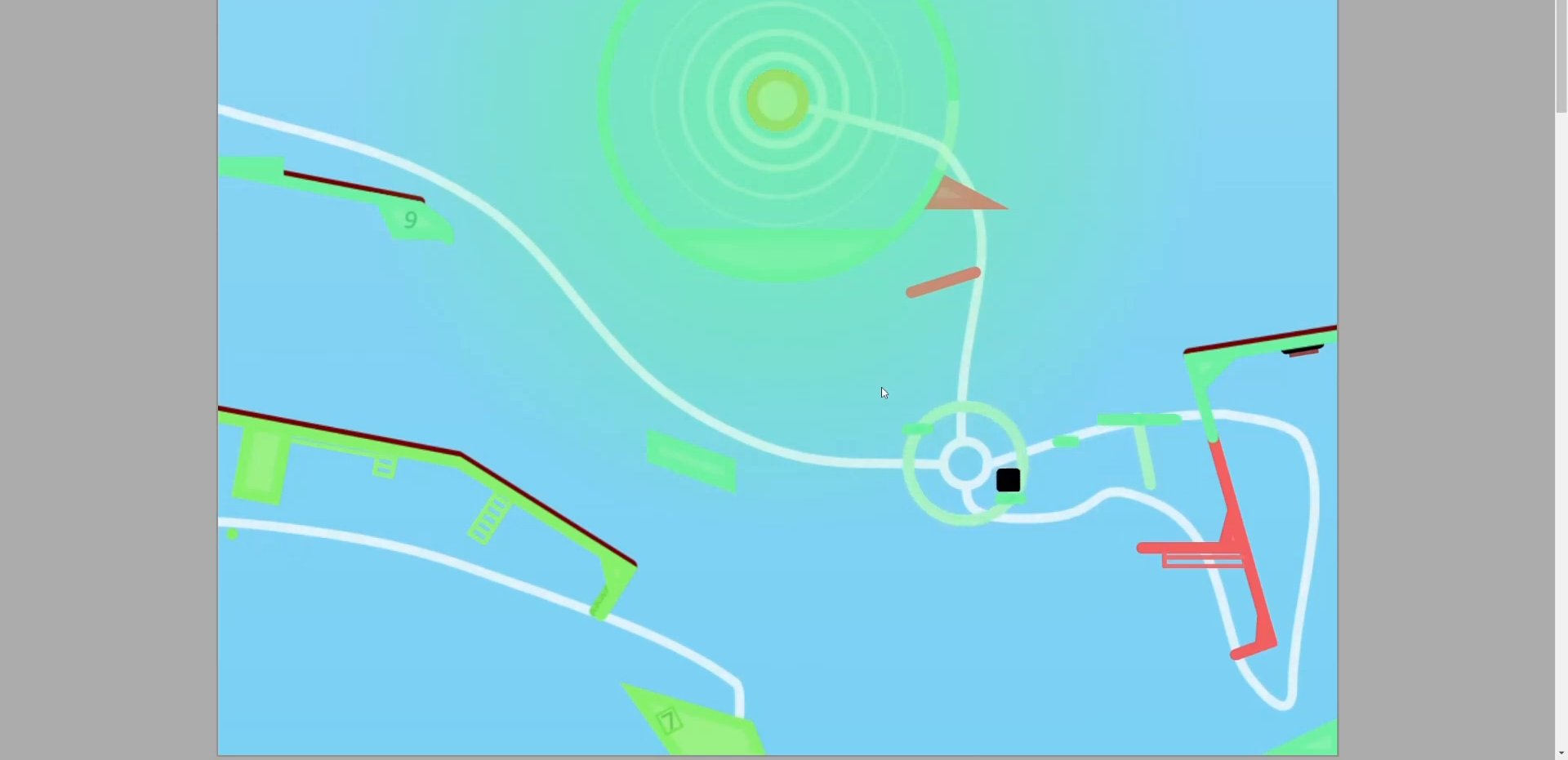
{"keys": ["a"], "events": [[133, "a", "down"], [233, "a", "up"], [433, "a", "down"]]}
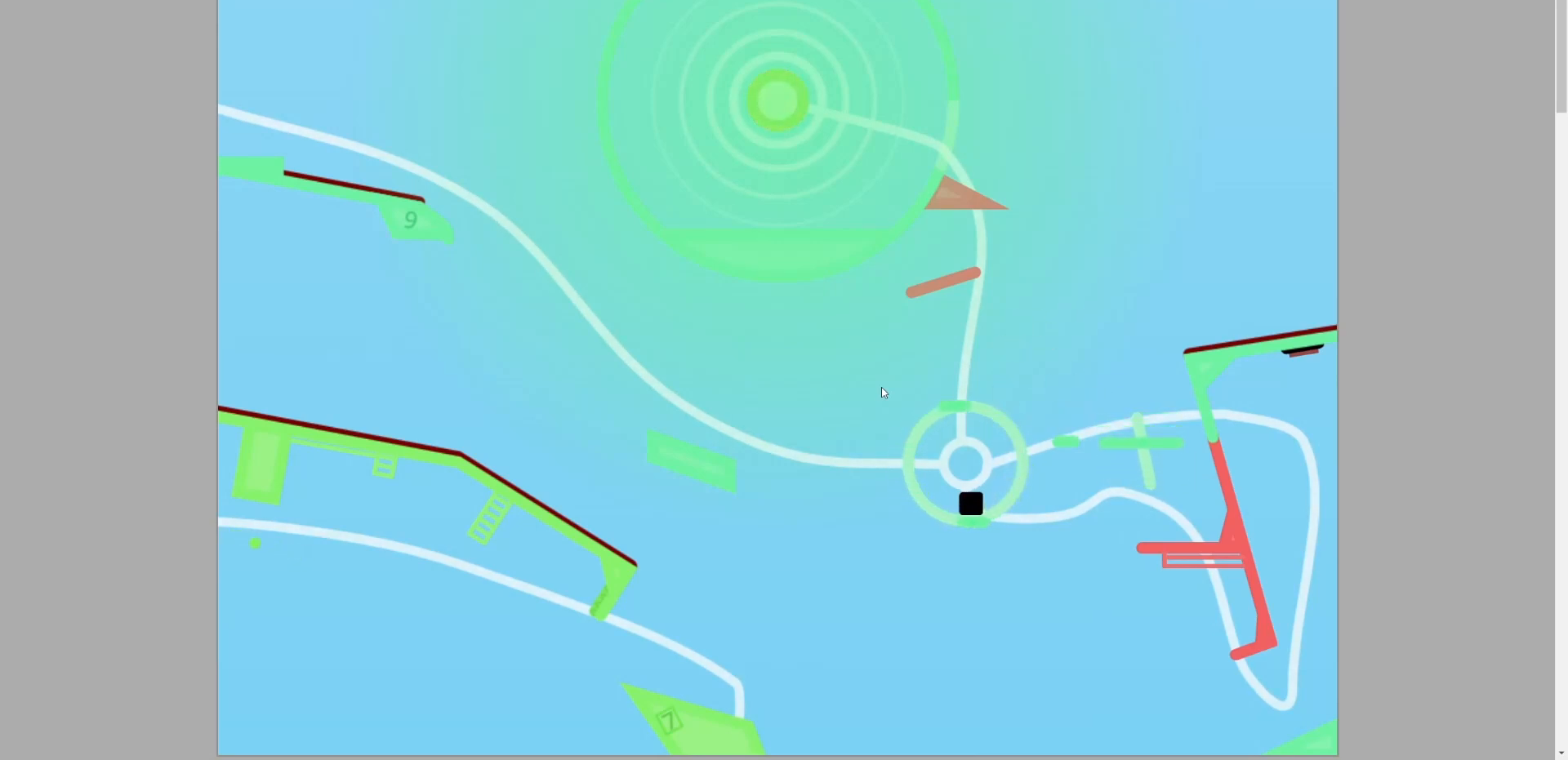
{"keys": ["a"], "events": [[33, "a", "up"], [167, "a", "down"], [267, "a", "up"], [433, "a", "down"]]}
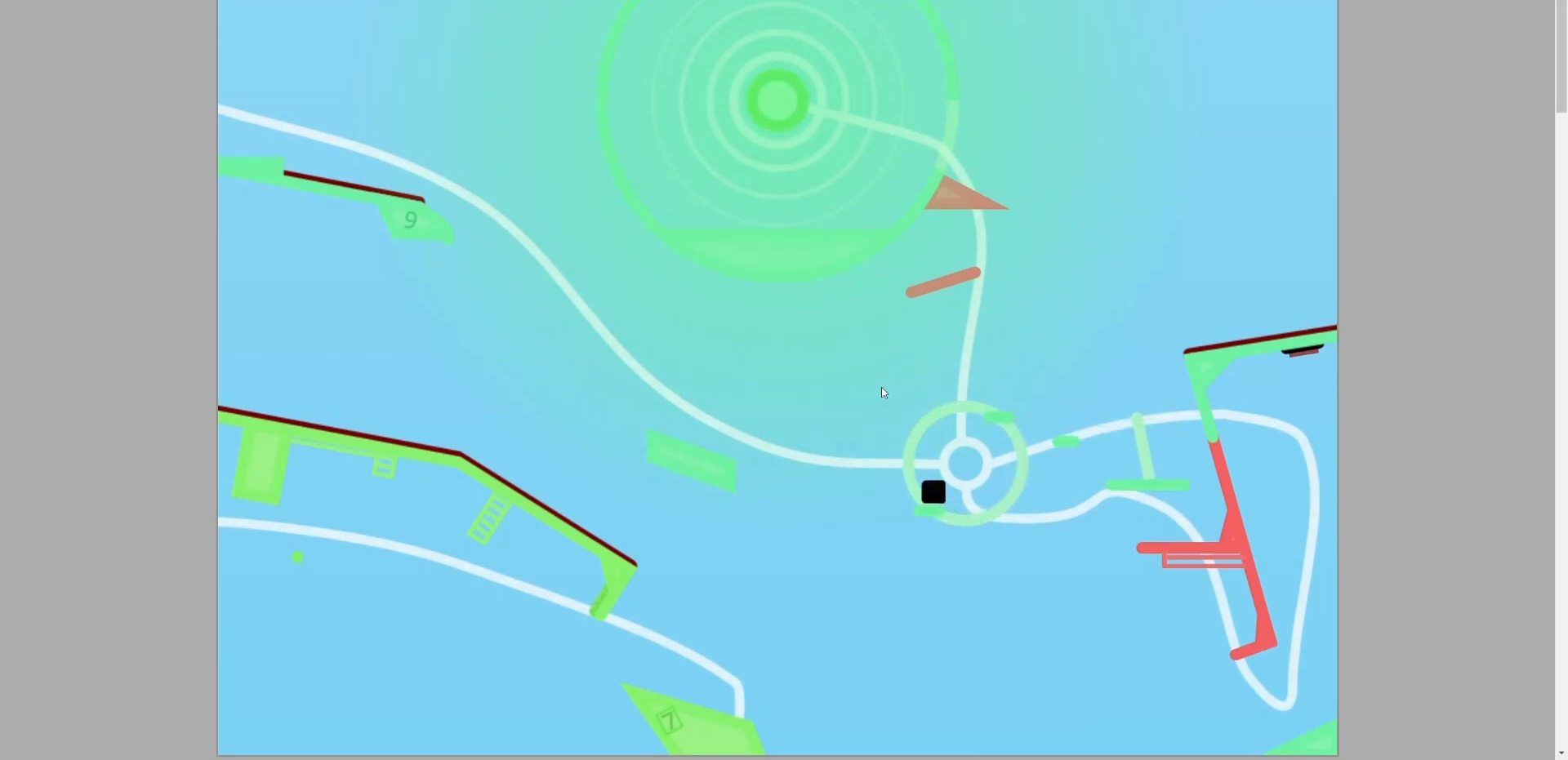
{"keys": [], "events": [[33, "a", "up"], [167, "a", "down"], [267, "a", "up"]]}
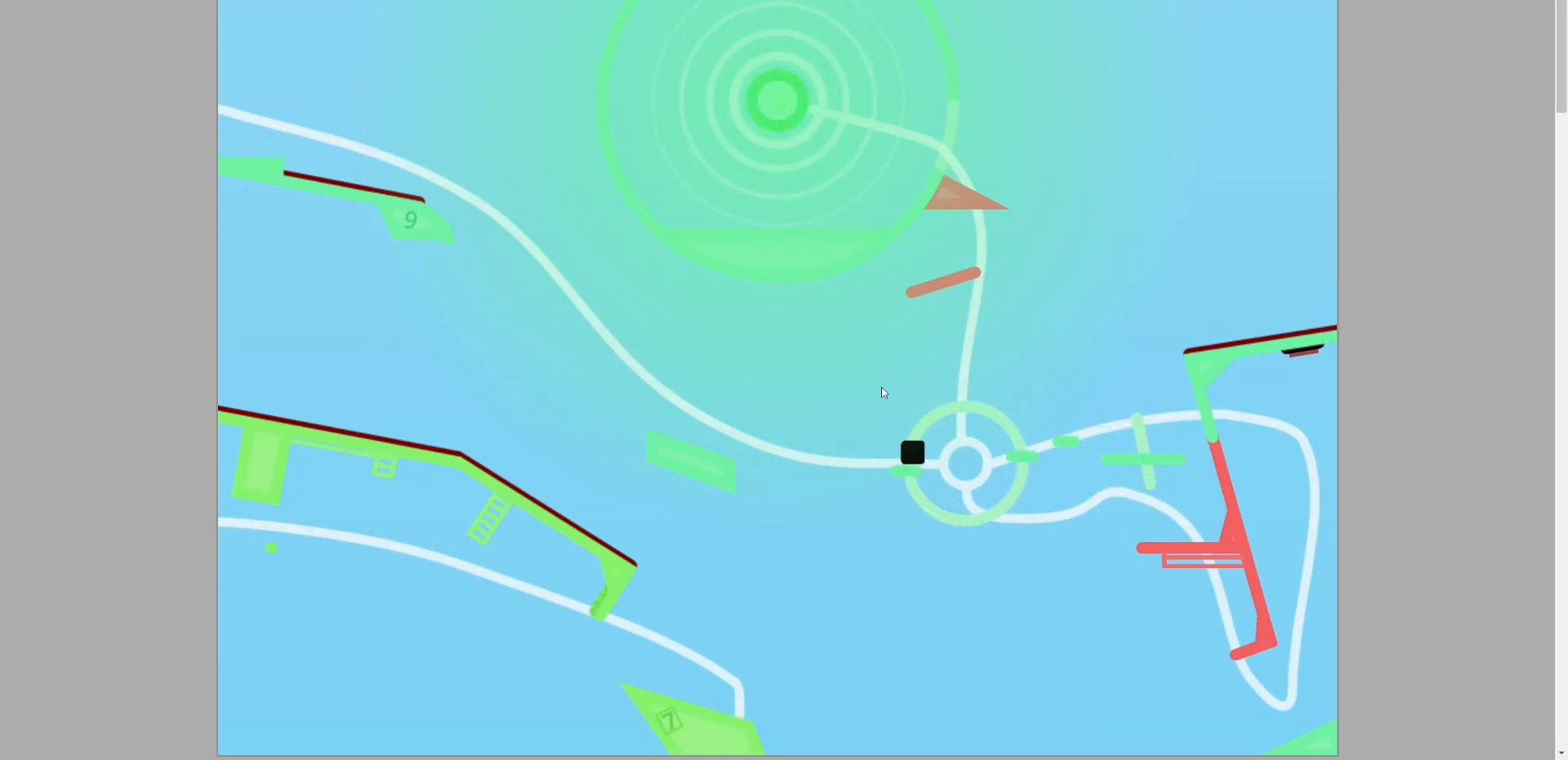
{"keys": [], "events": []}
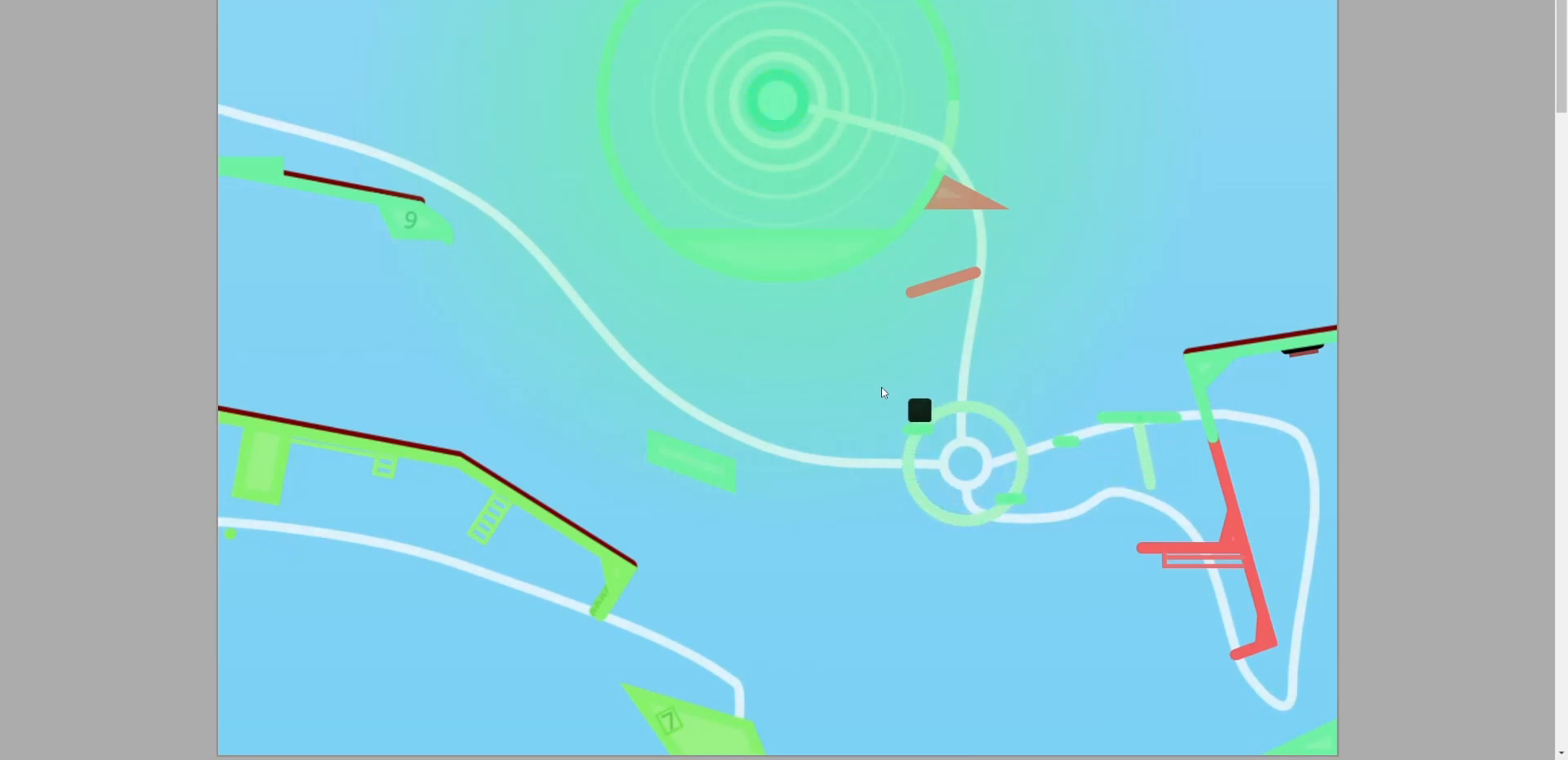
{"keys": [], "events": [[167, "a", "down"], [400, "a", "up"]]}
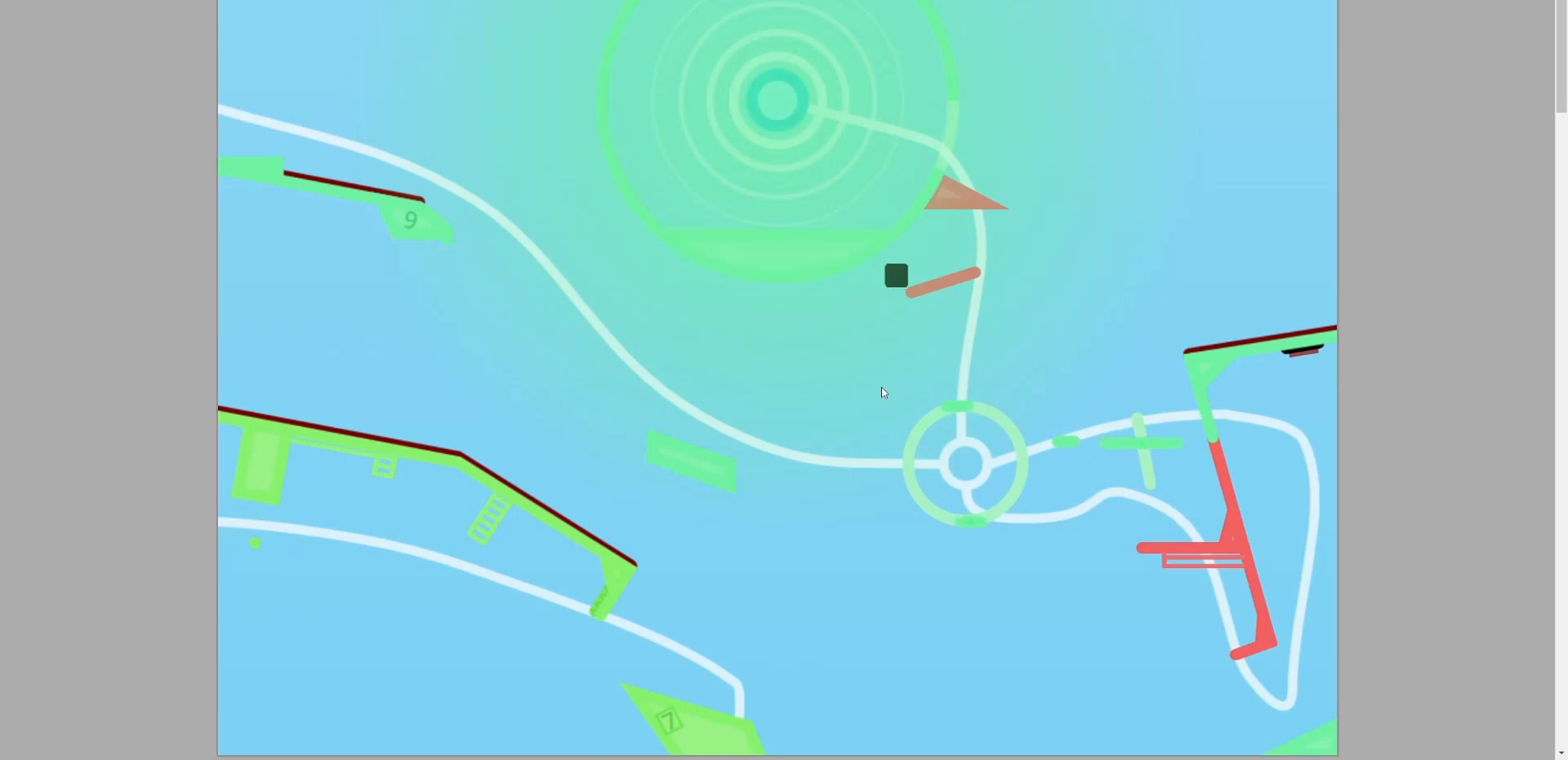
{"keys": ["a"], "events": [[167, "a", "down"], [267, "a", "up"], [467, "a", "down"]]}
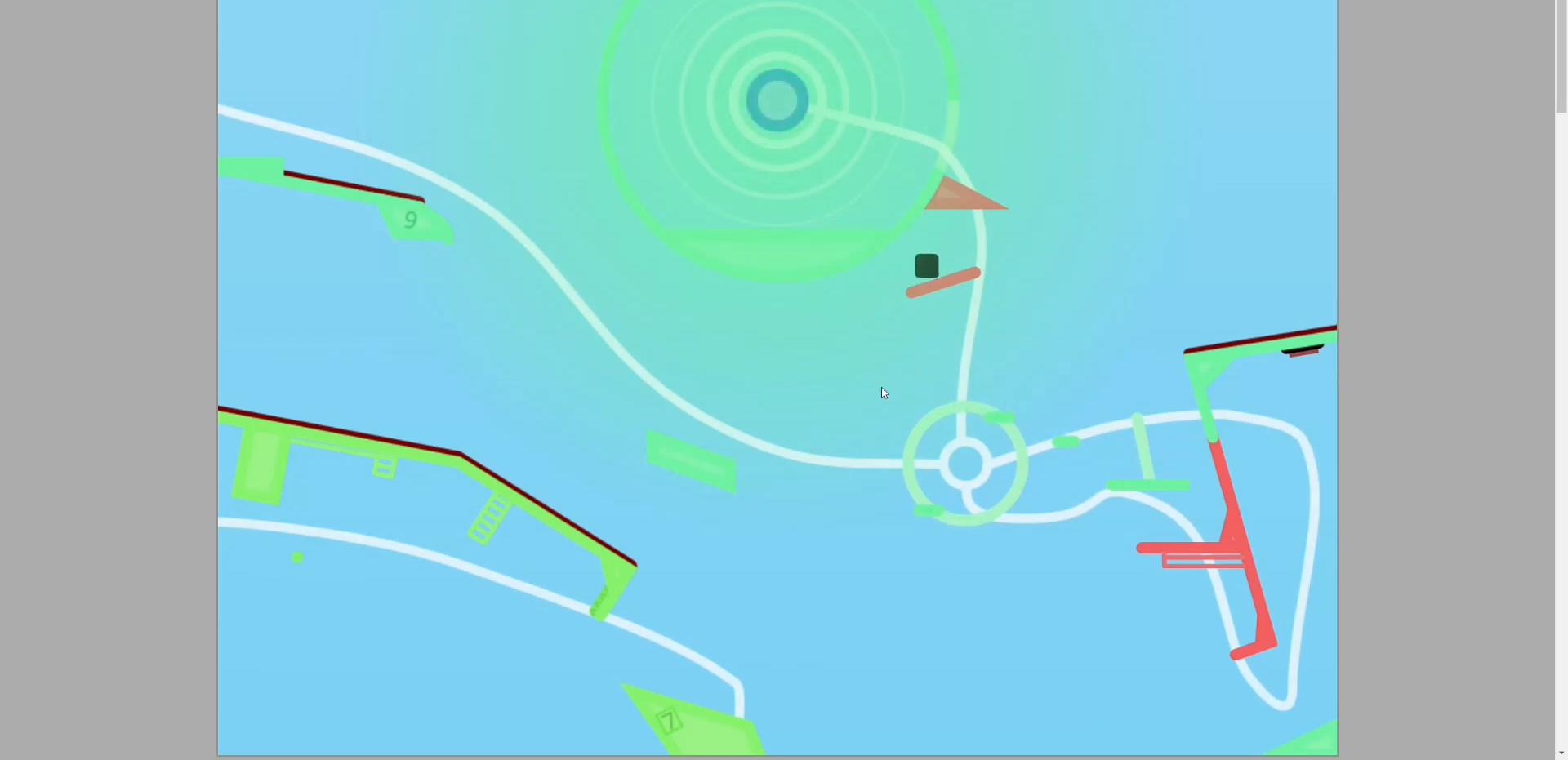
{"keys": [], "events": [[100, "a", "up"], [433, "a", "down"], [467, "a", "up"]]}
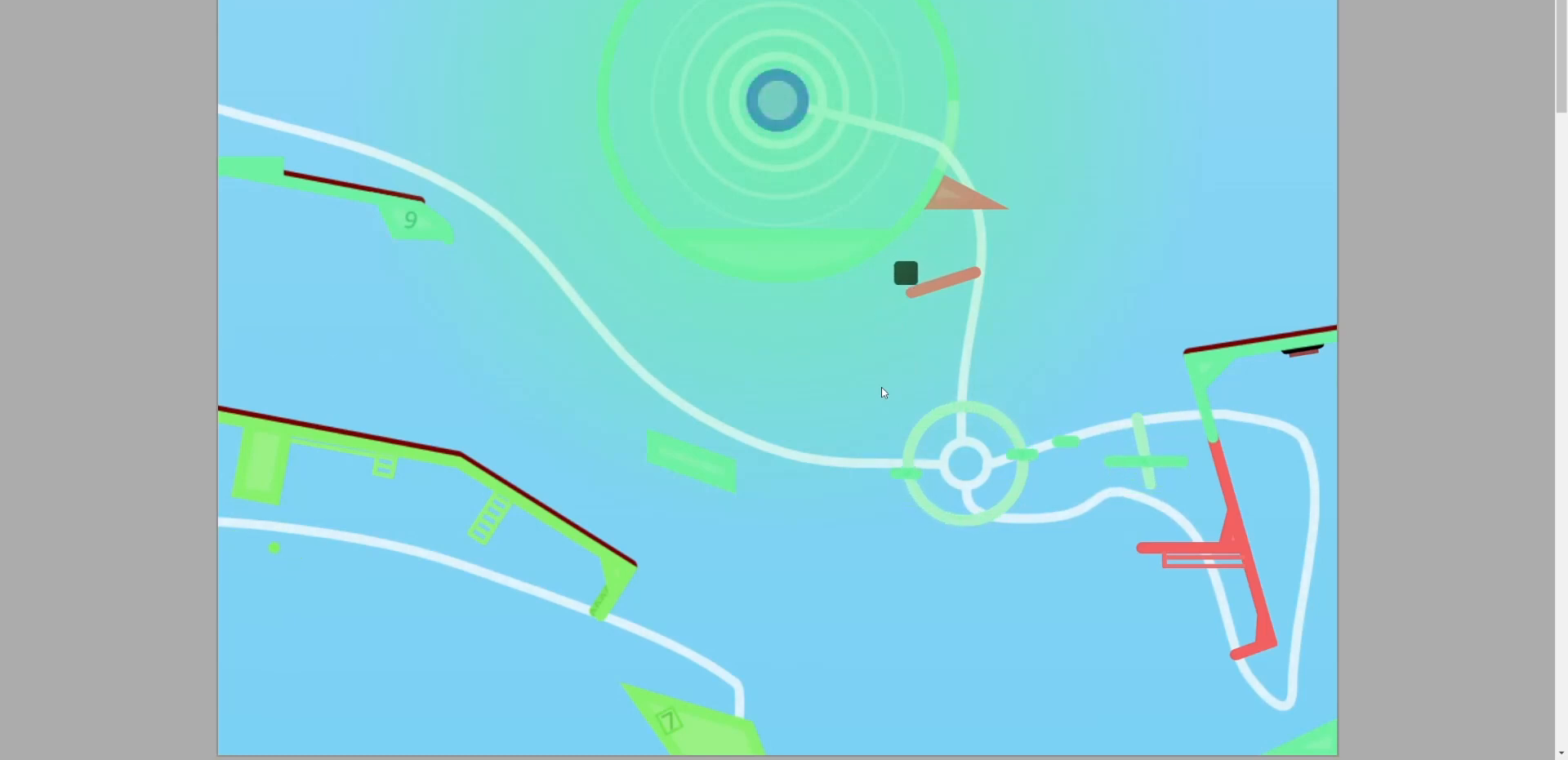
{"keys": [], "events": []}
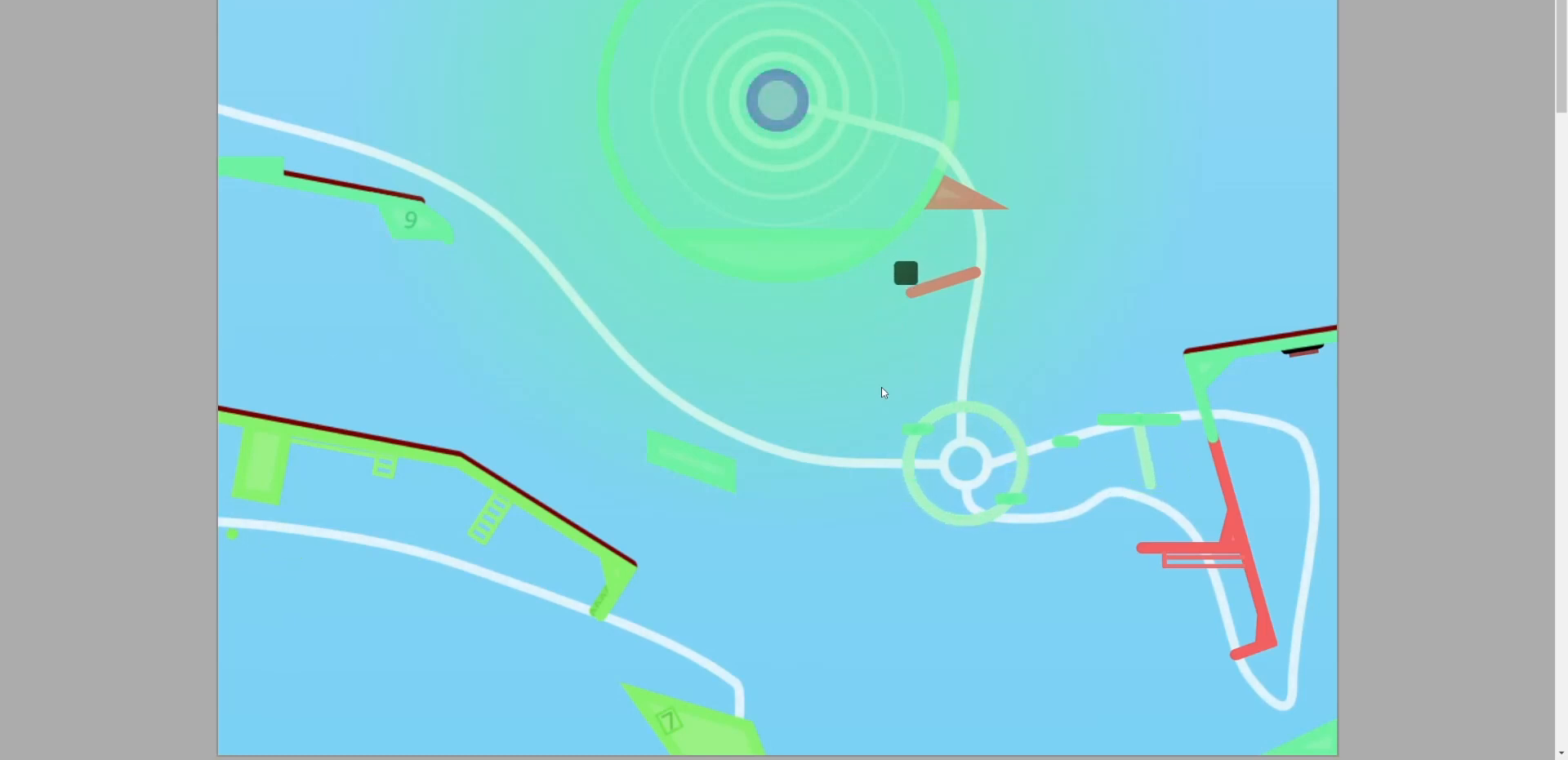
{"keys": [], "events": []}
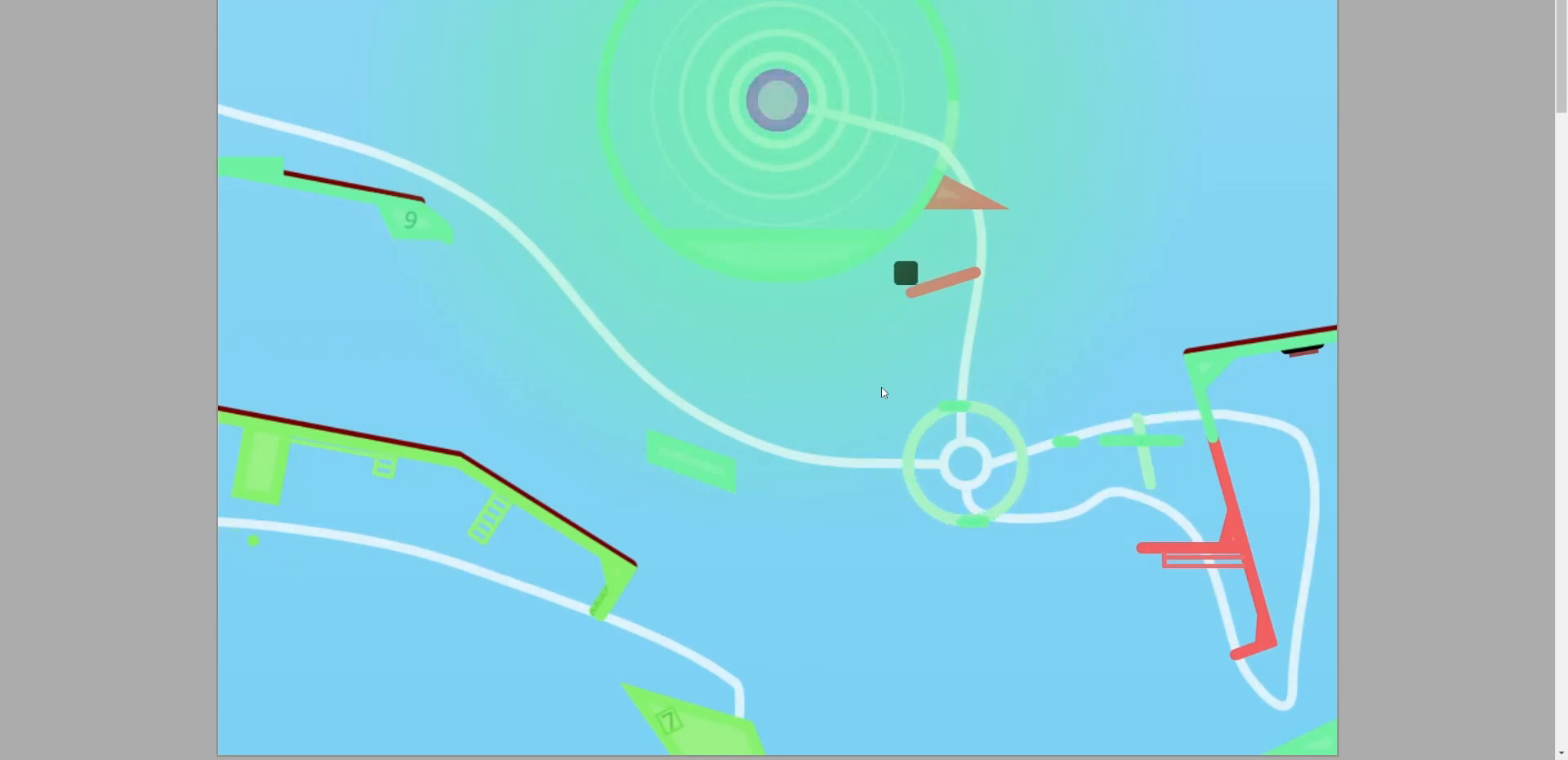
{"keys": [], "events": []}
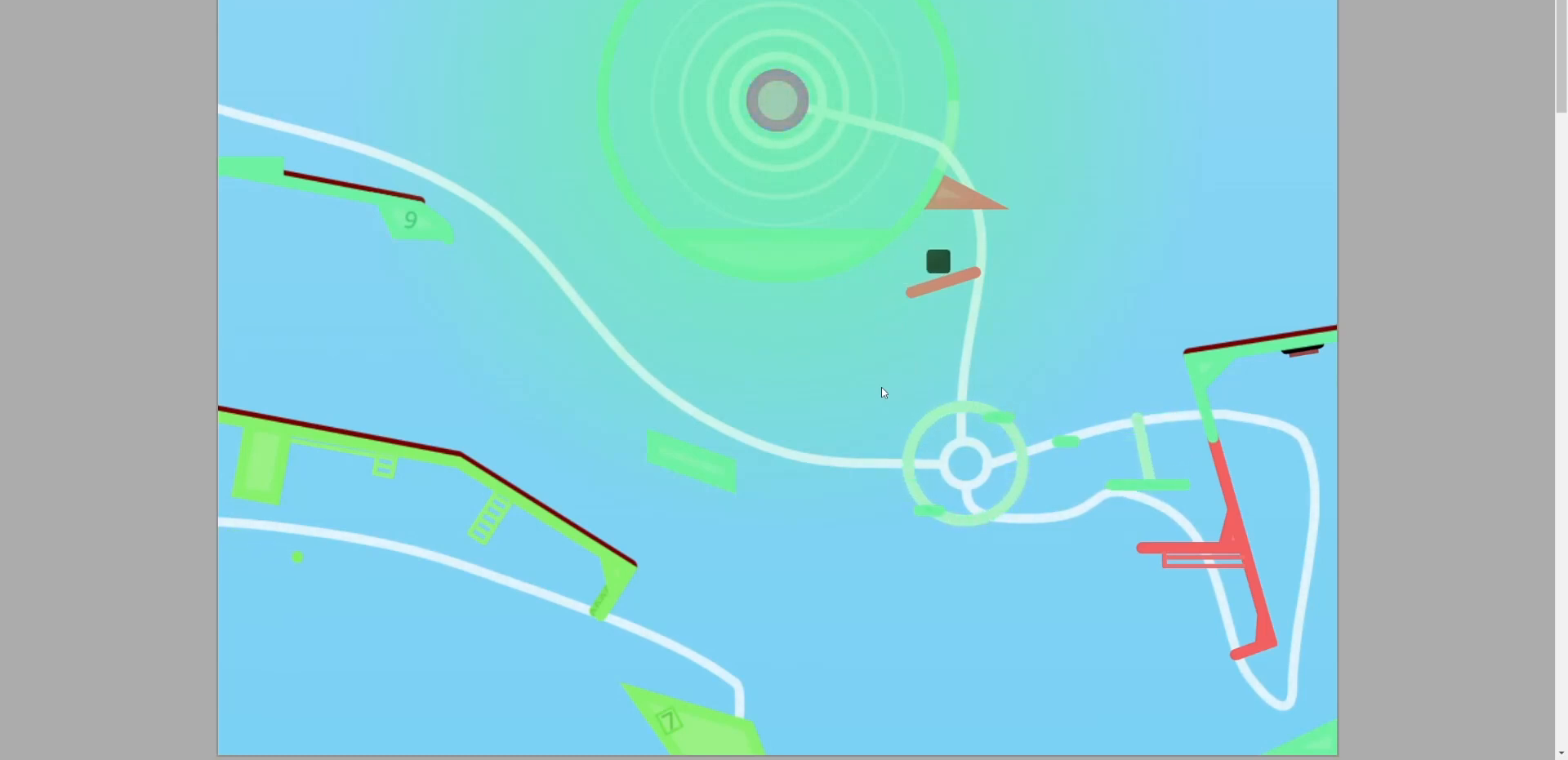
{"keys": ["a"], "events": [[300, "a", "down"]]}
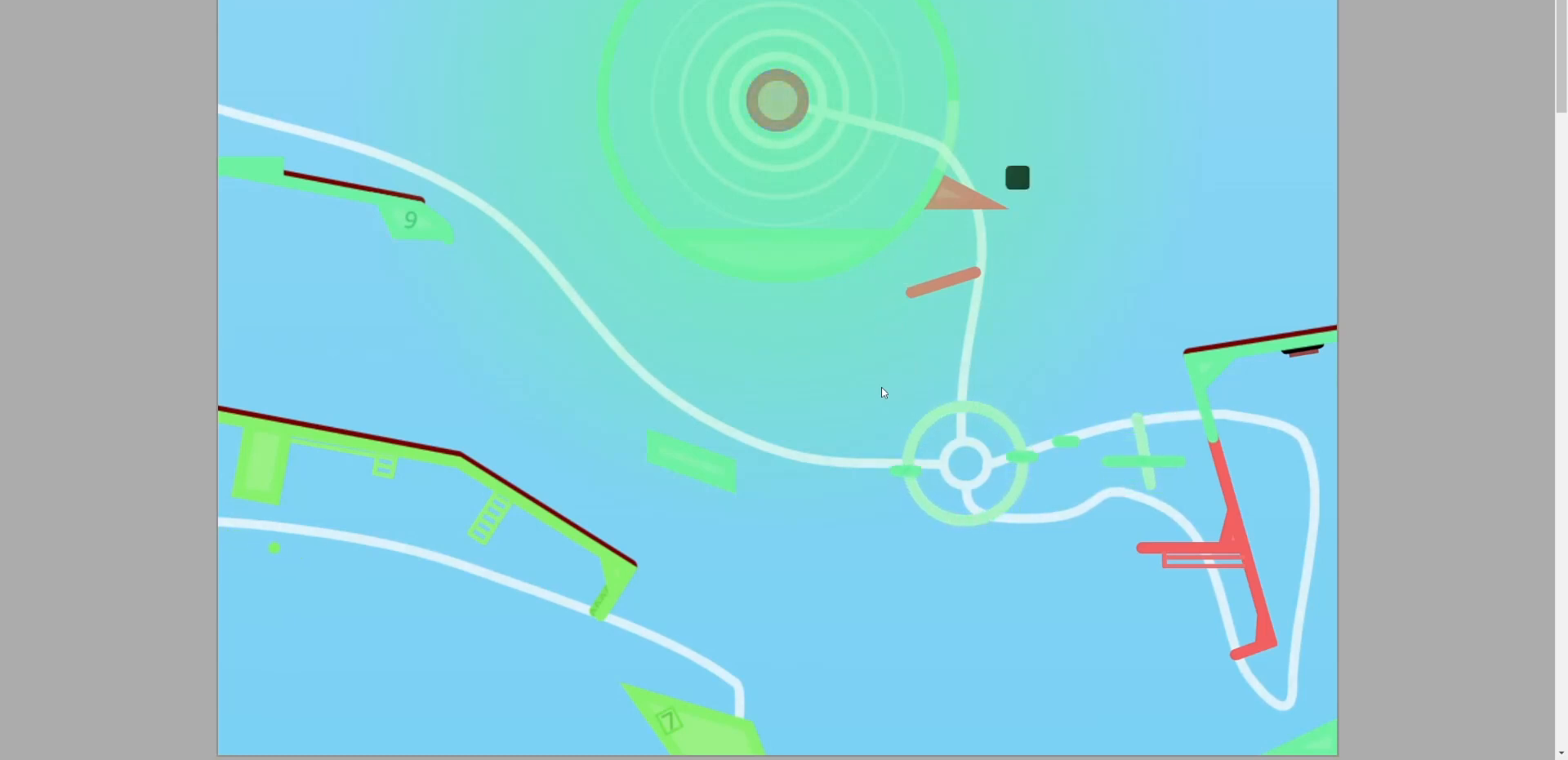
{"keys": ["a"], "events": []}
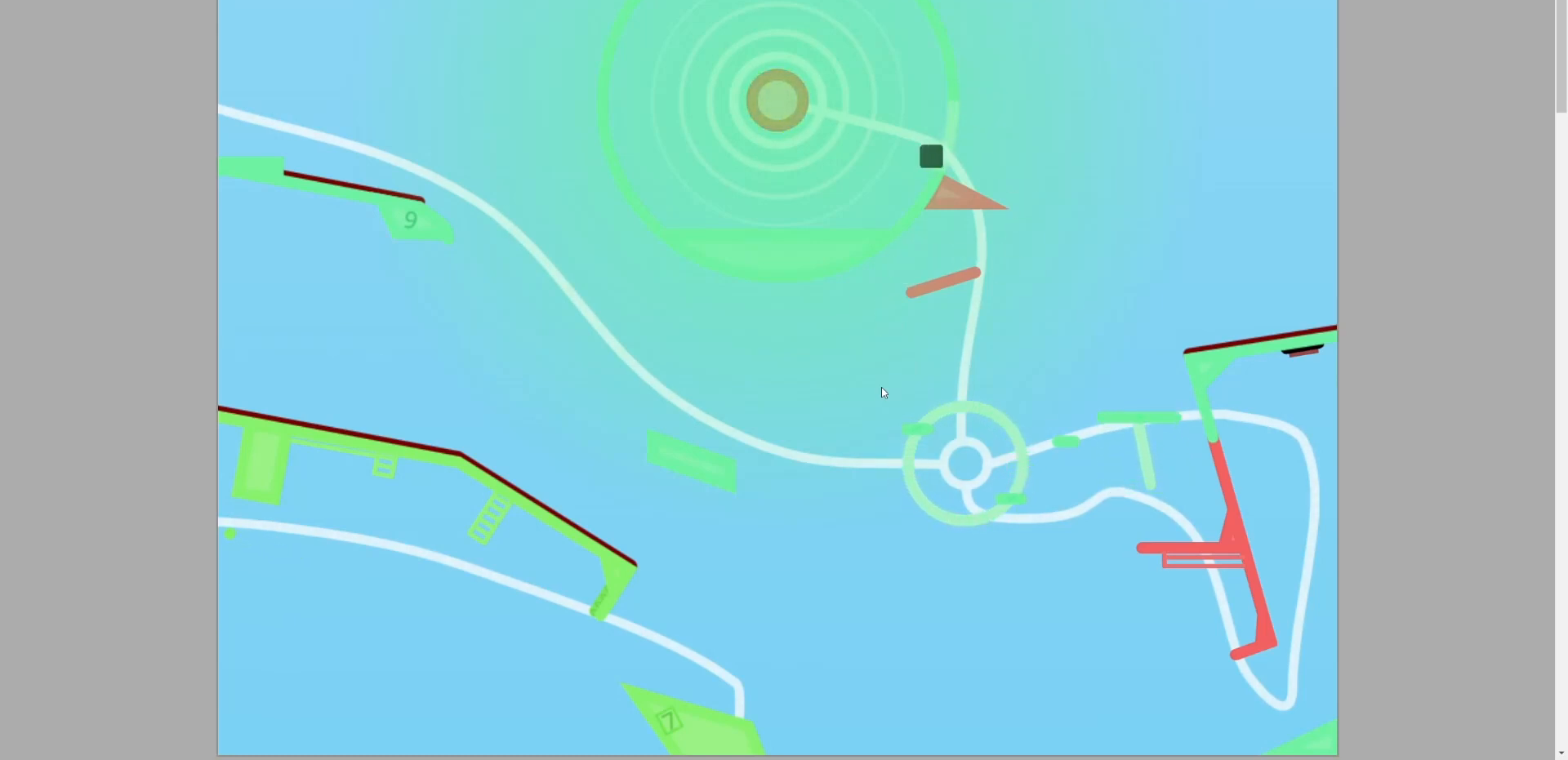
{"keys": ["a"], "events": []}
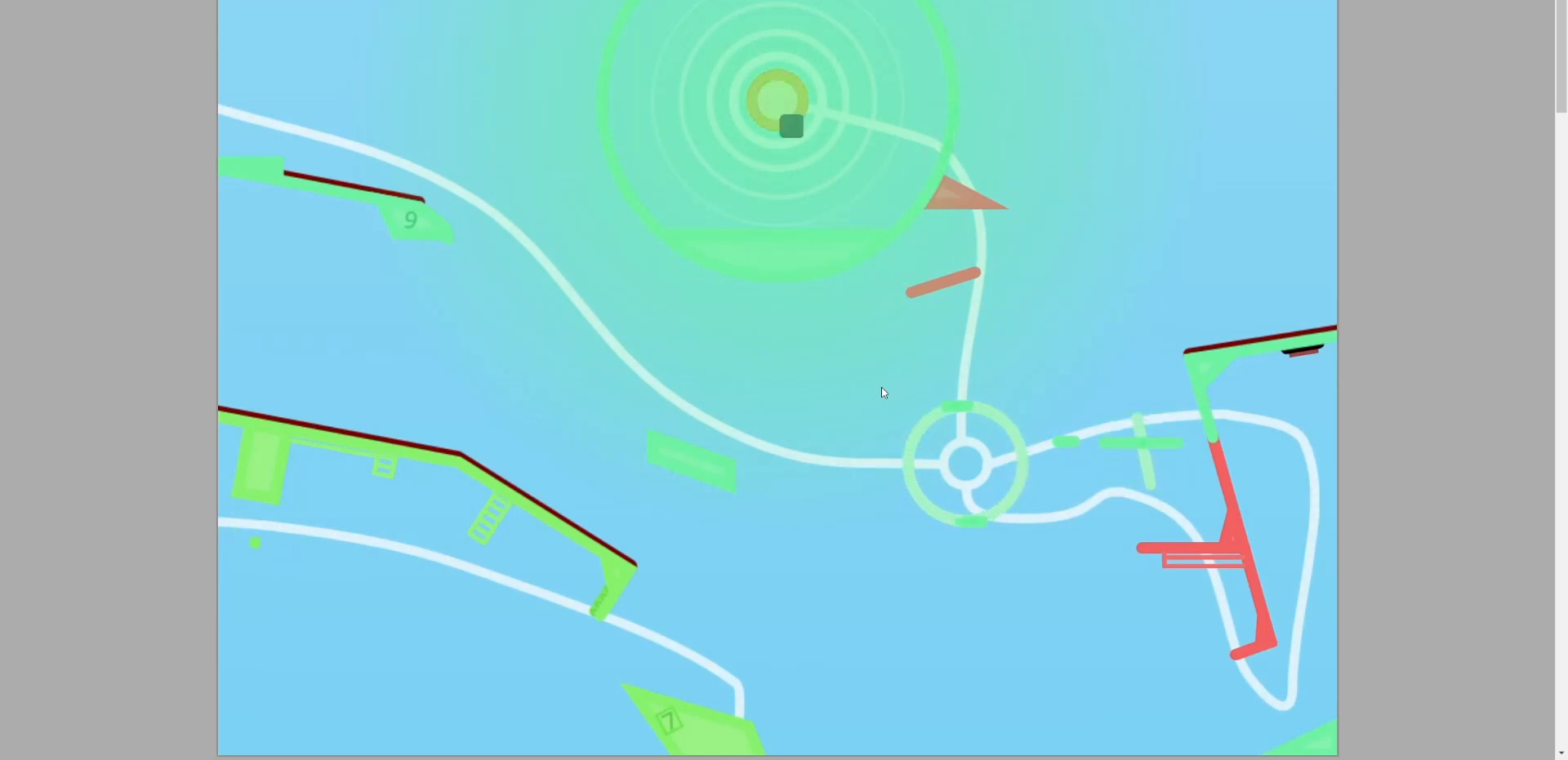
{"keys": [], "events": [[400, "a", "up"]]}